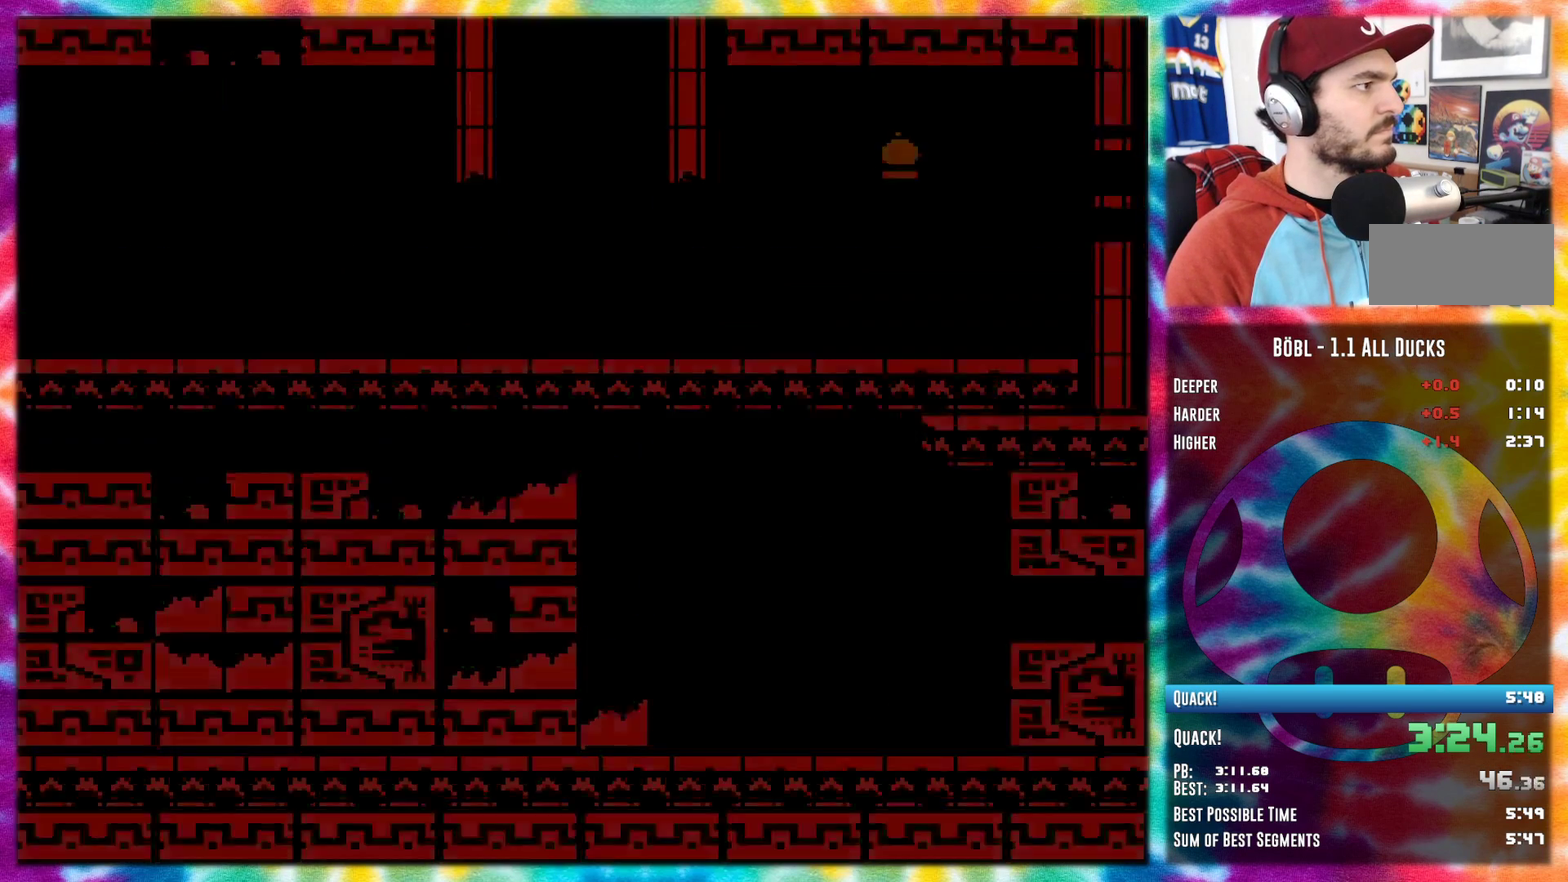
Gameplay with a controller (Nintendo layout); each line is a JSON object with the inputs held at the frame after it. "events" lists button and stick changes between this image and that frame as [ms after this image, input, new state], when the widget could be followed in between. Not read: L3 R3.
{"buttons": ["A", "DPAD_LEFT"], "events": []}
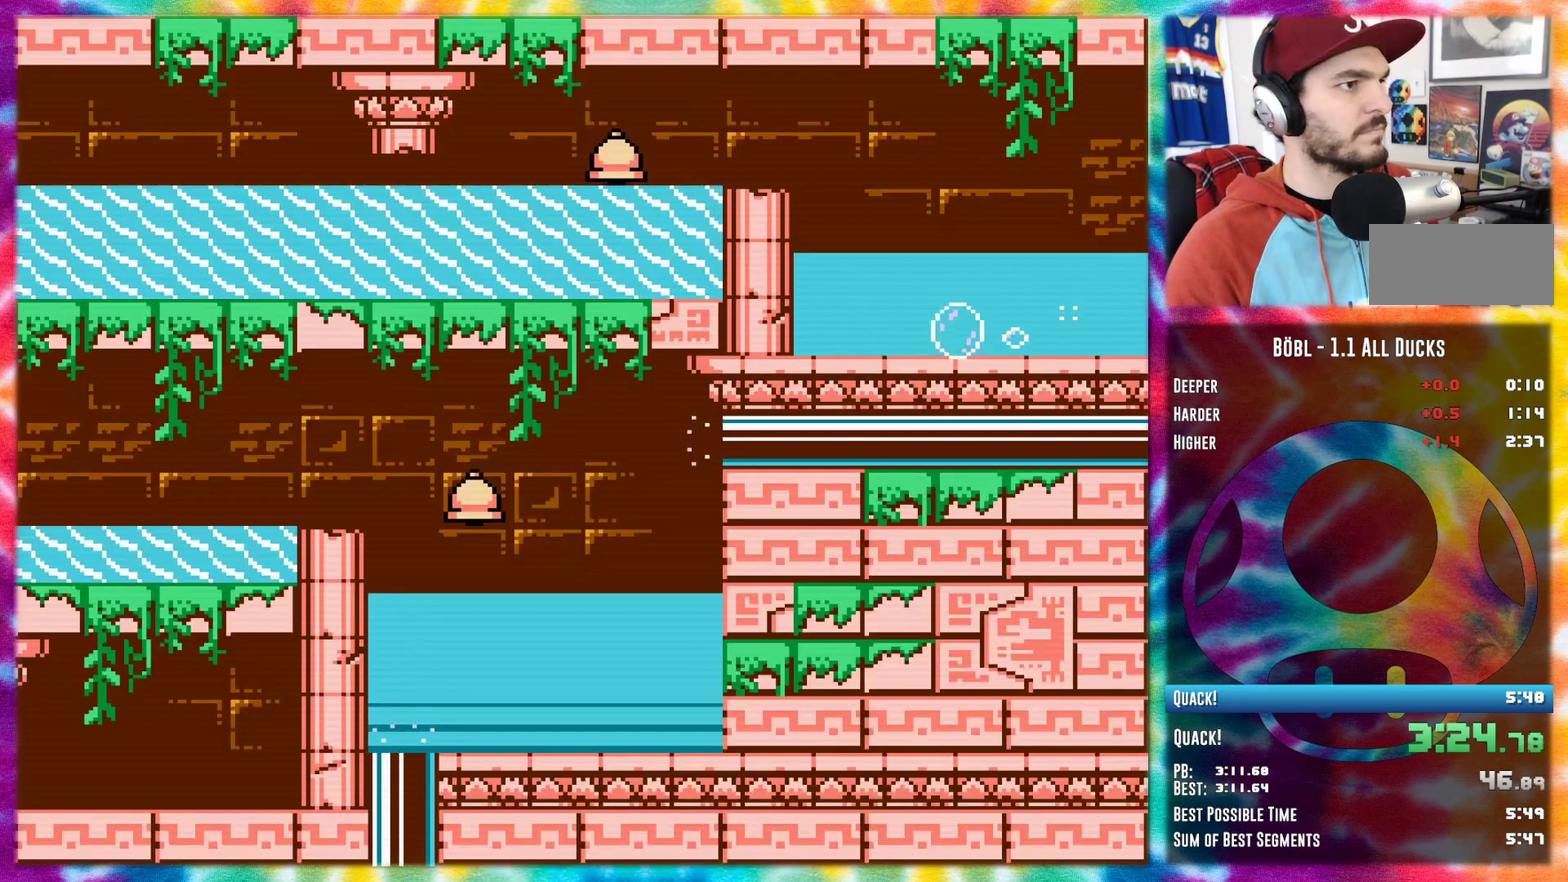
{"buttons": ["DPAD_LEFT"], "events": [[234, "A", "up"]]}
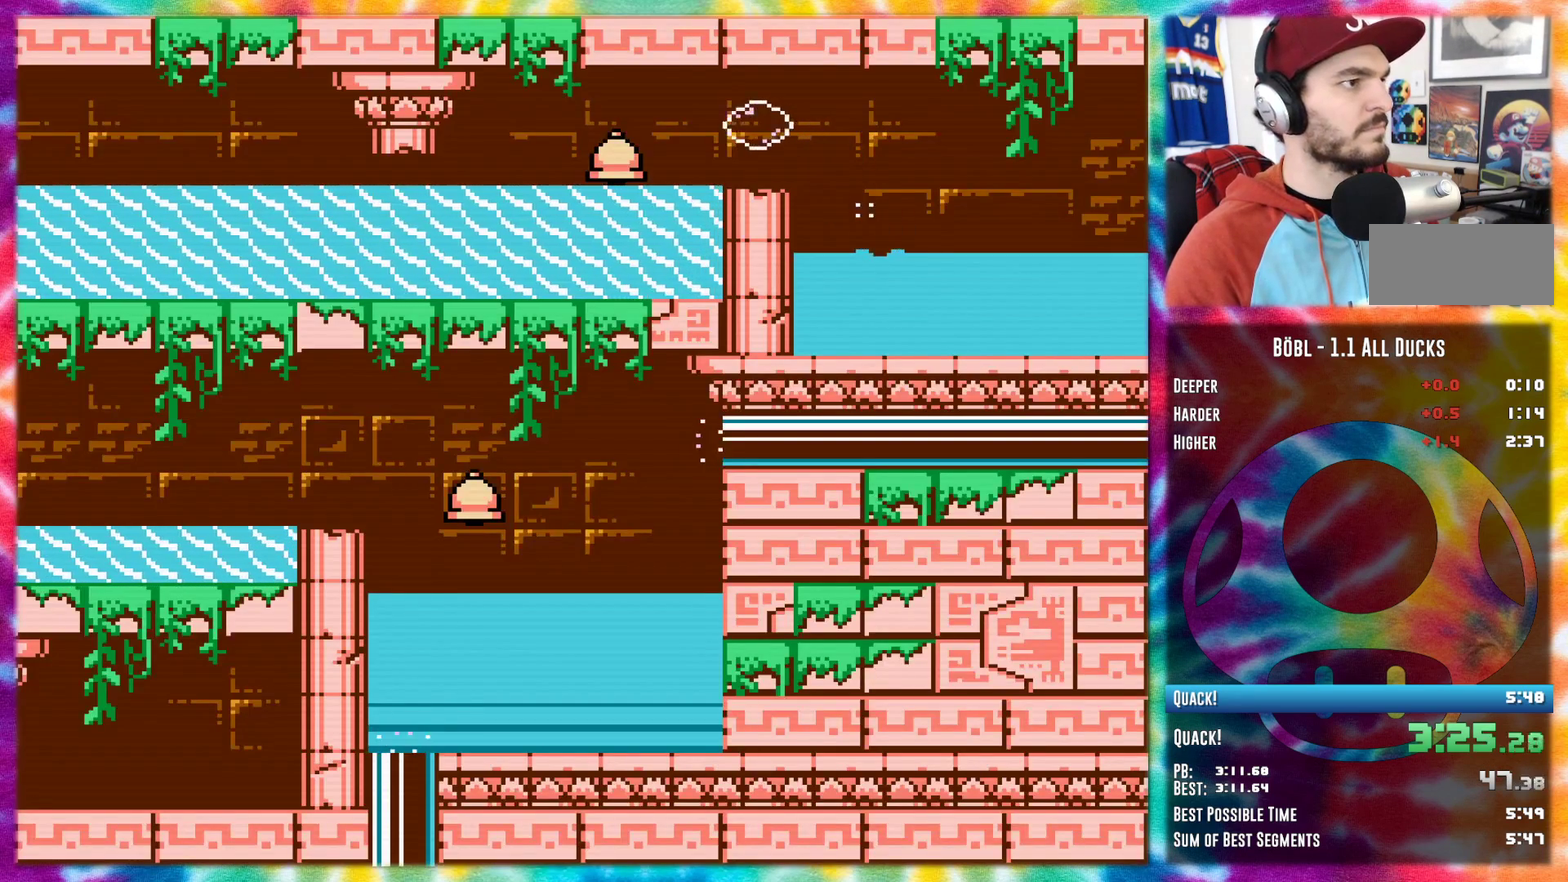
{"buttons": [], "events": [[50, "A", "down"], [50, "DPAD_LEFT", "up"], [350, "A", "up"]]}
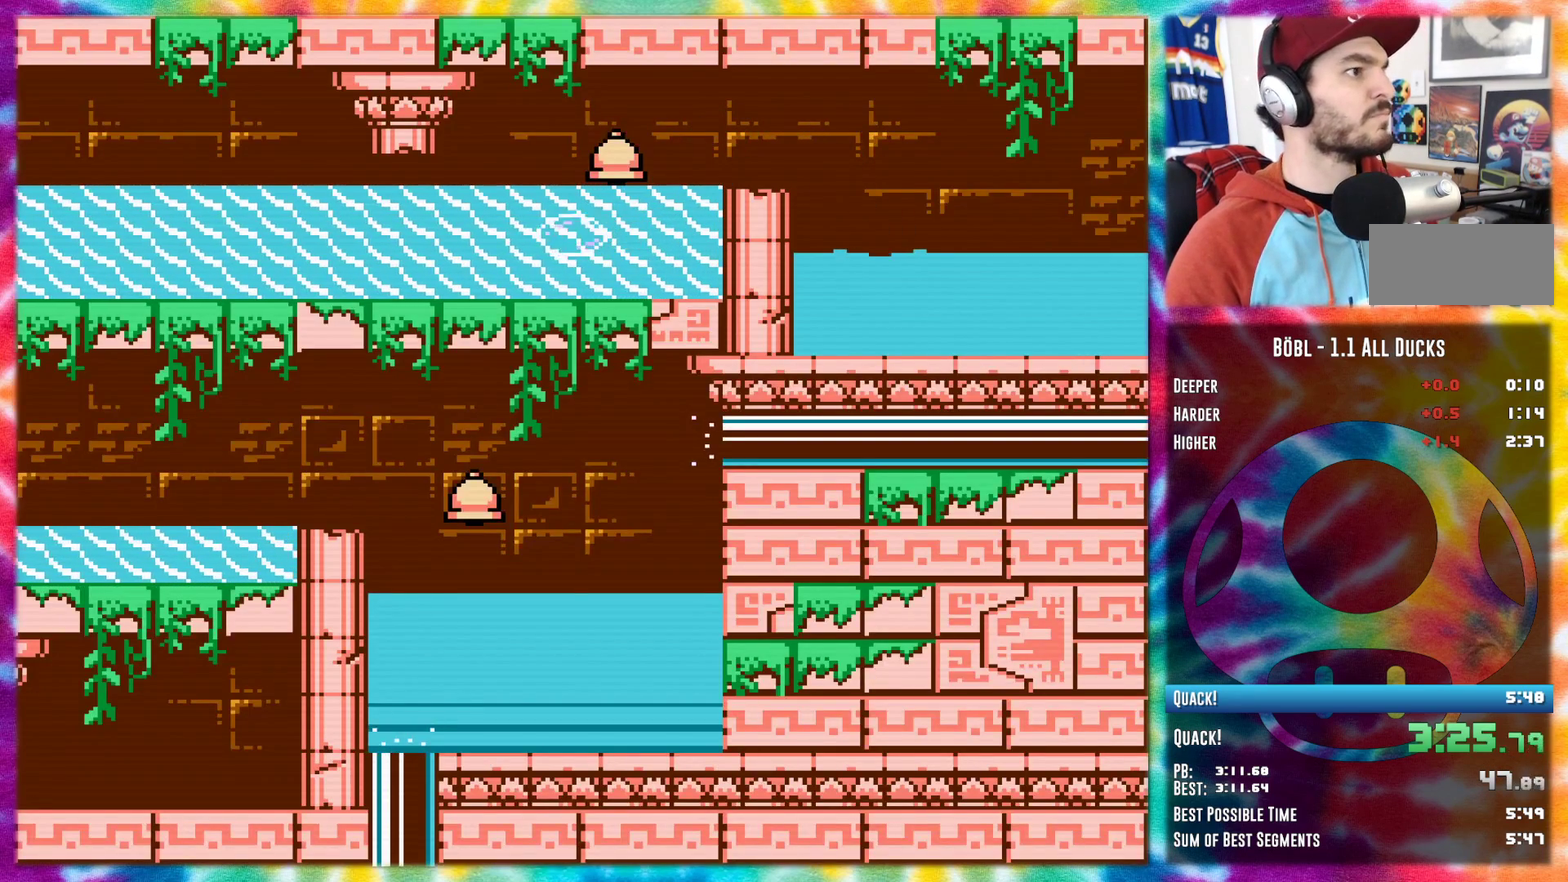
{"buttons": [], "events": [[50, "A", "down"], [134, "A", "up"]]}
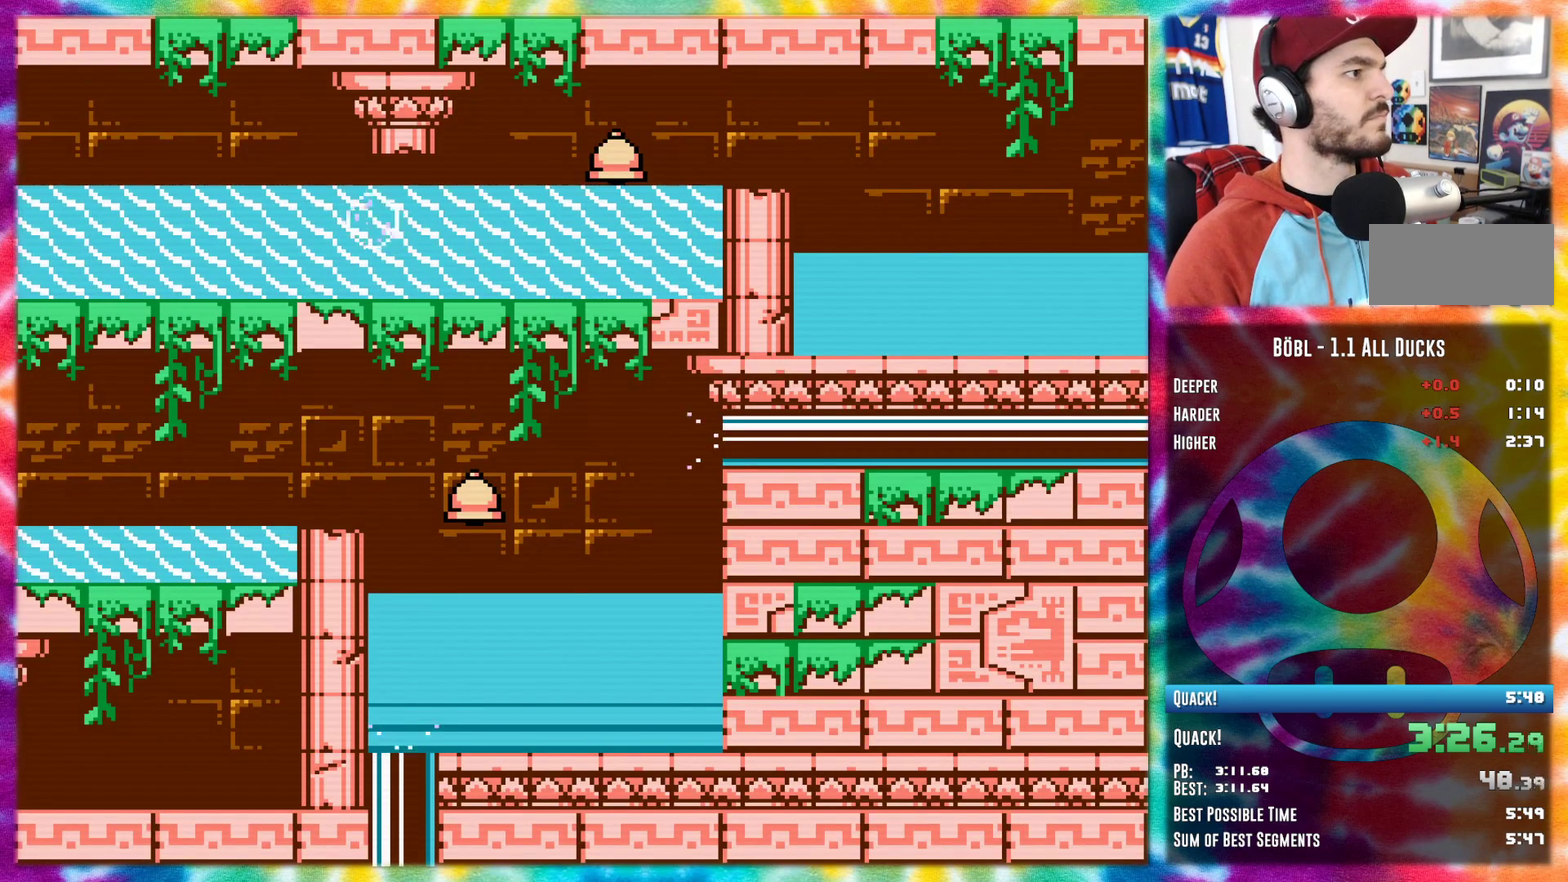
{"buttons": ["DPAD_LEFT"], "events": [[83, "DPAD_LEFT", "down"]]}
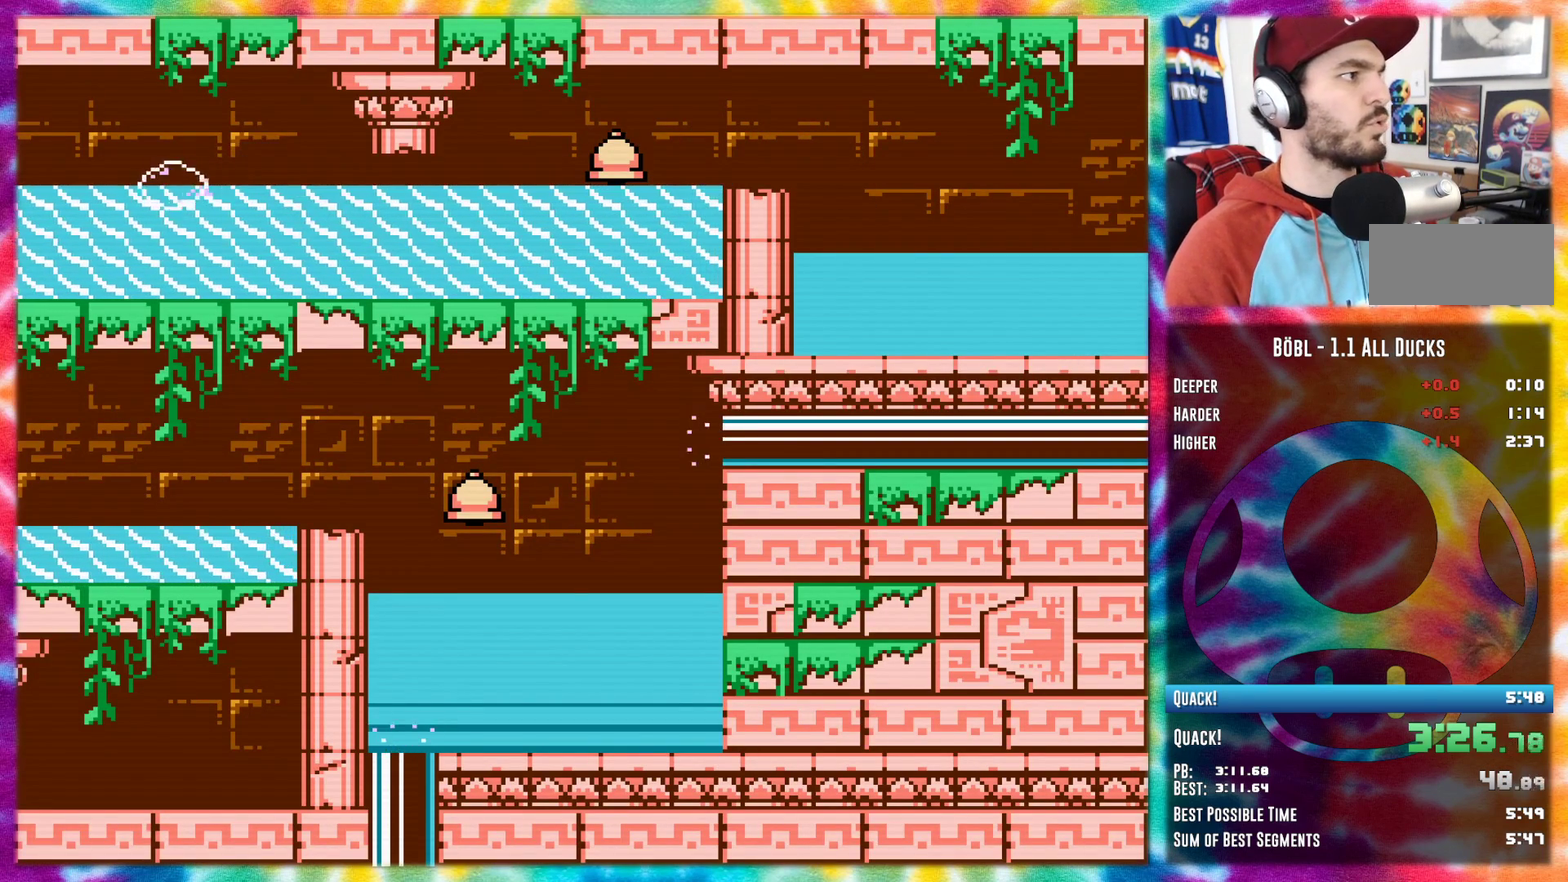
{"buttons": ["DPAD_LEFT"], "events": []}
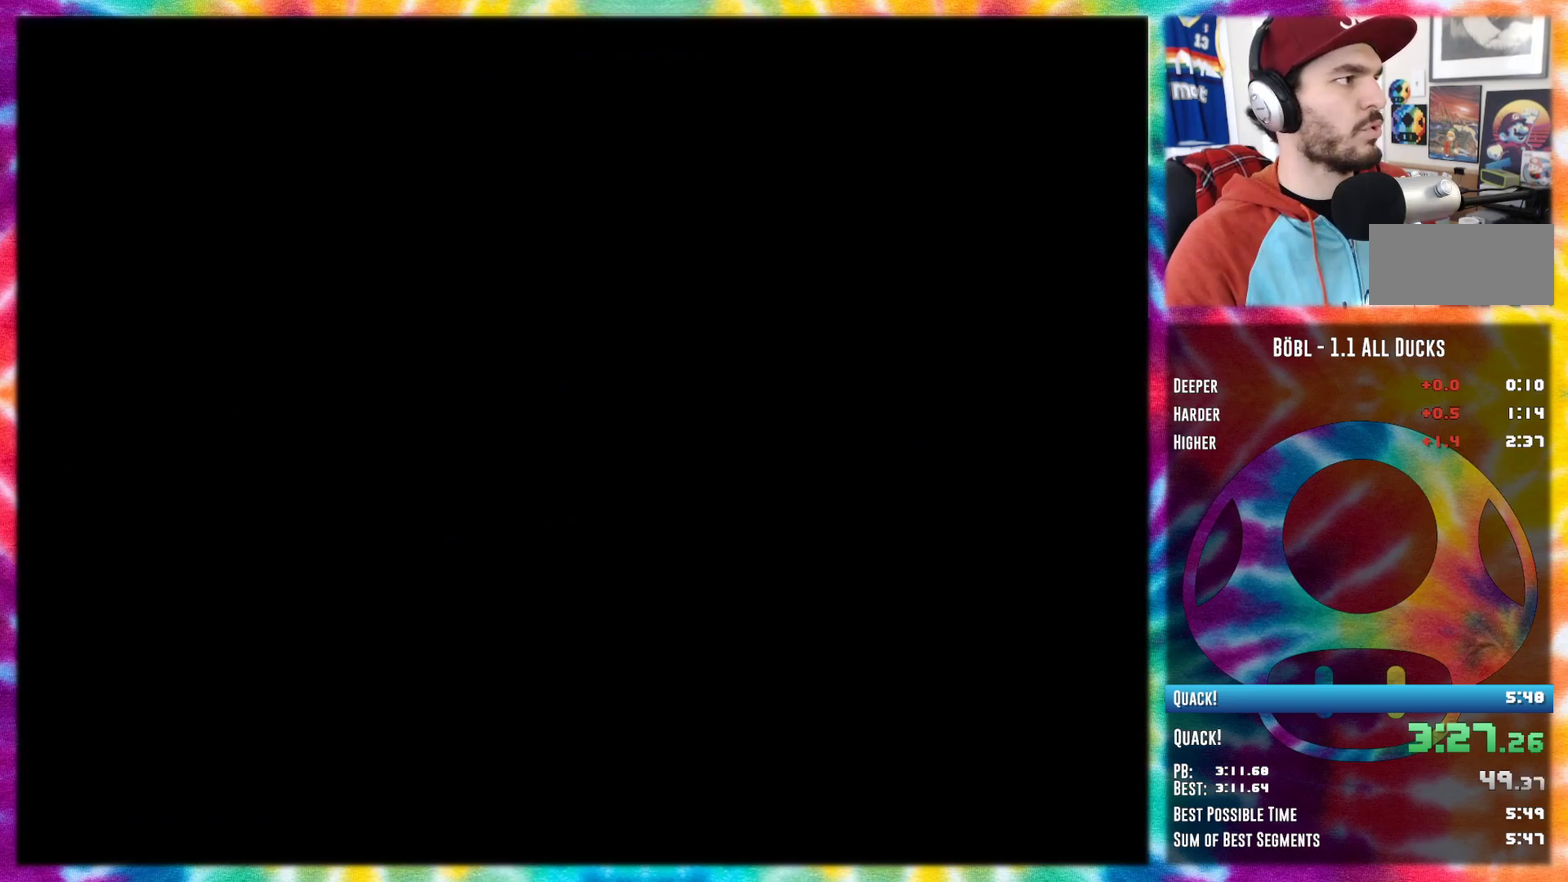
{"buttons": ["DPAD_LEFT"], "events": []}
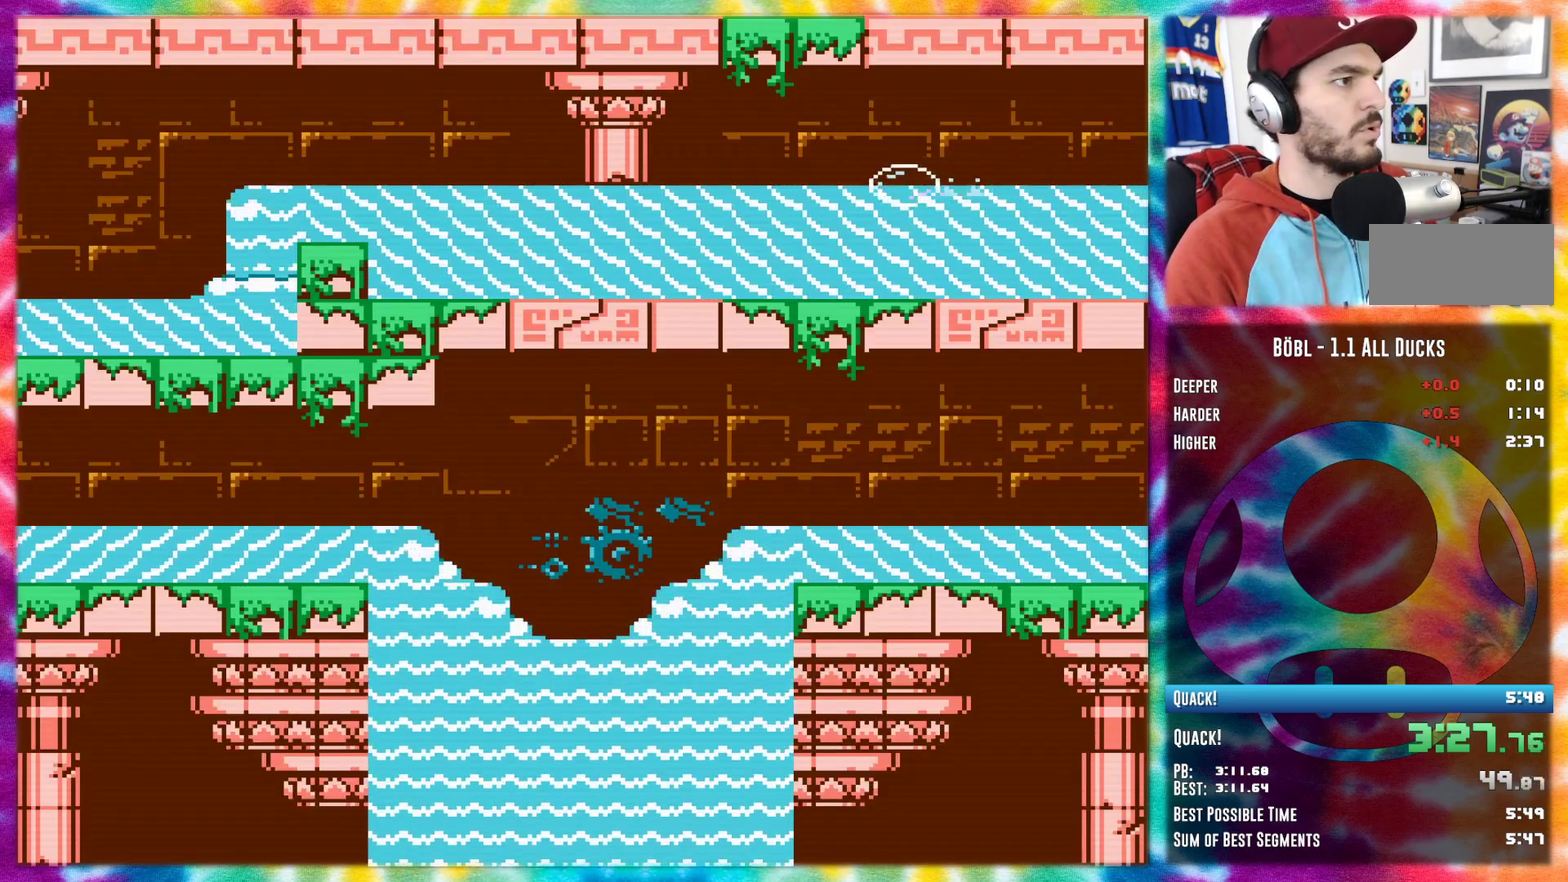
{"buttons": ["A", "DPAD_LEFT"], "events": [[417, "A", "down"]]}
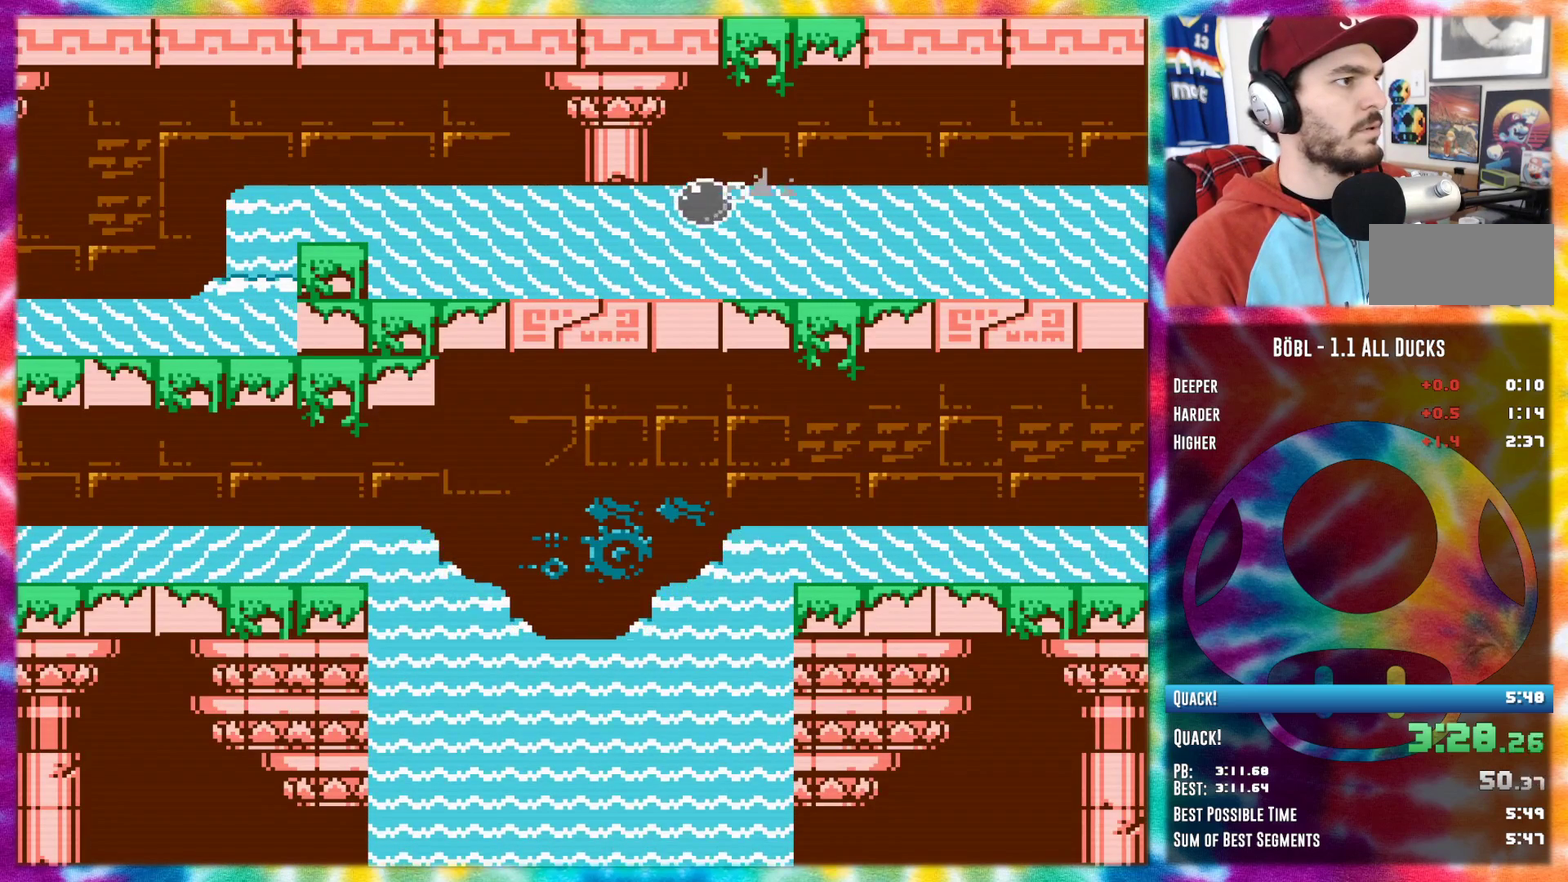
{"buttons": ["DPAD_LEFT"], "events": [[233, "A", "up"]]}
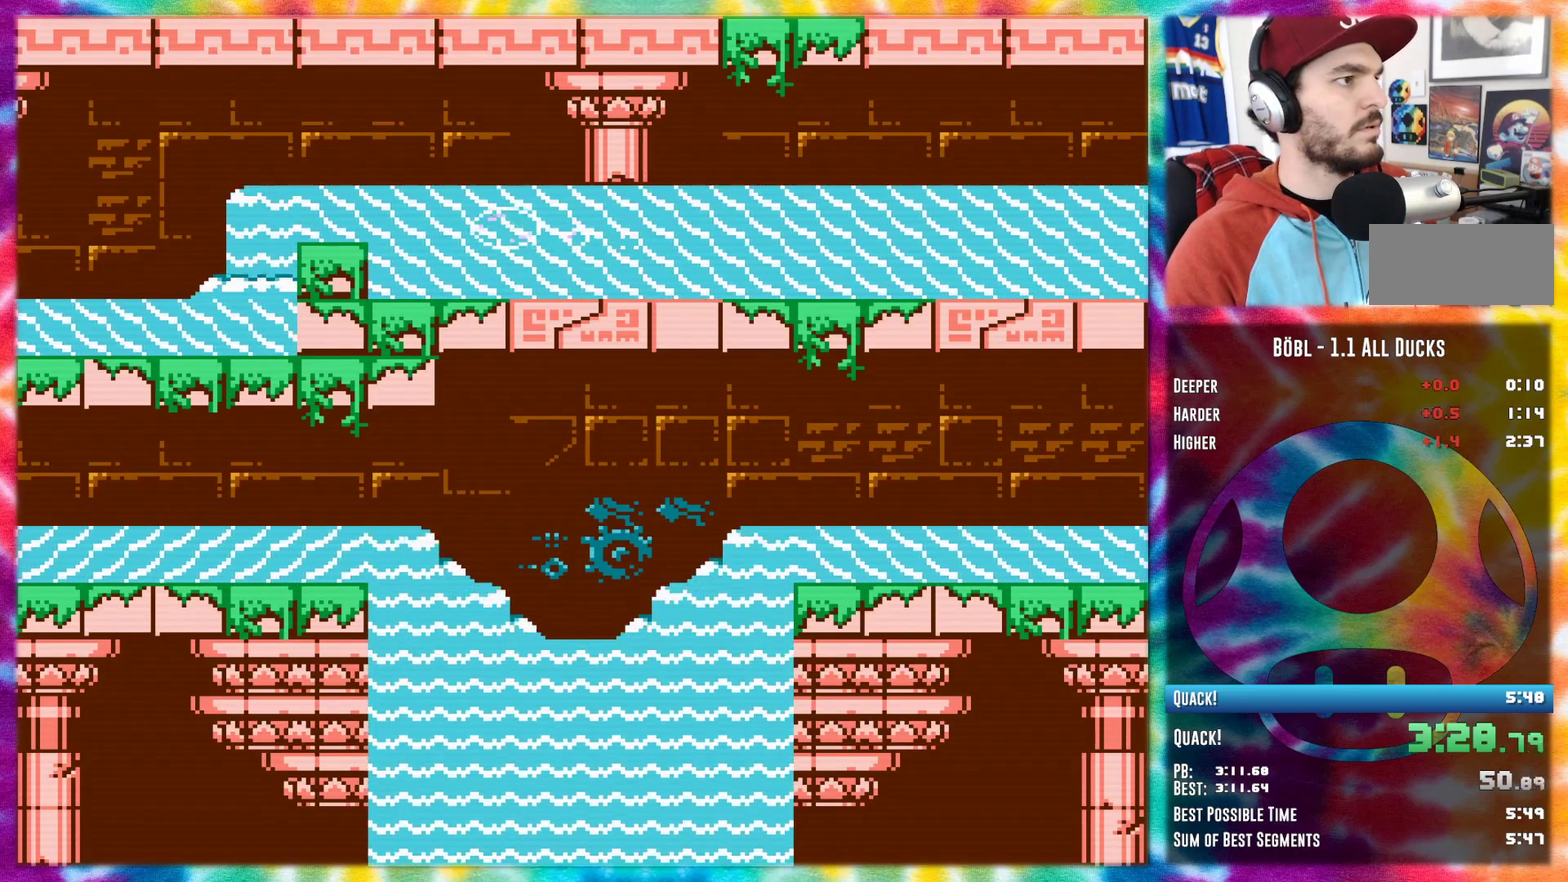
{"buttons": ["DPAD_LEFT"], "events": []}
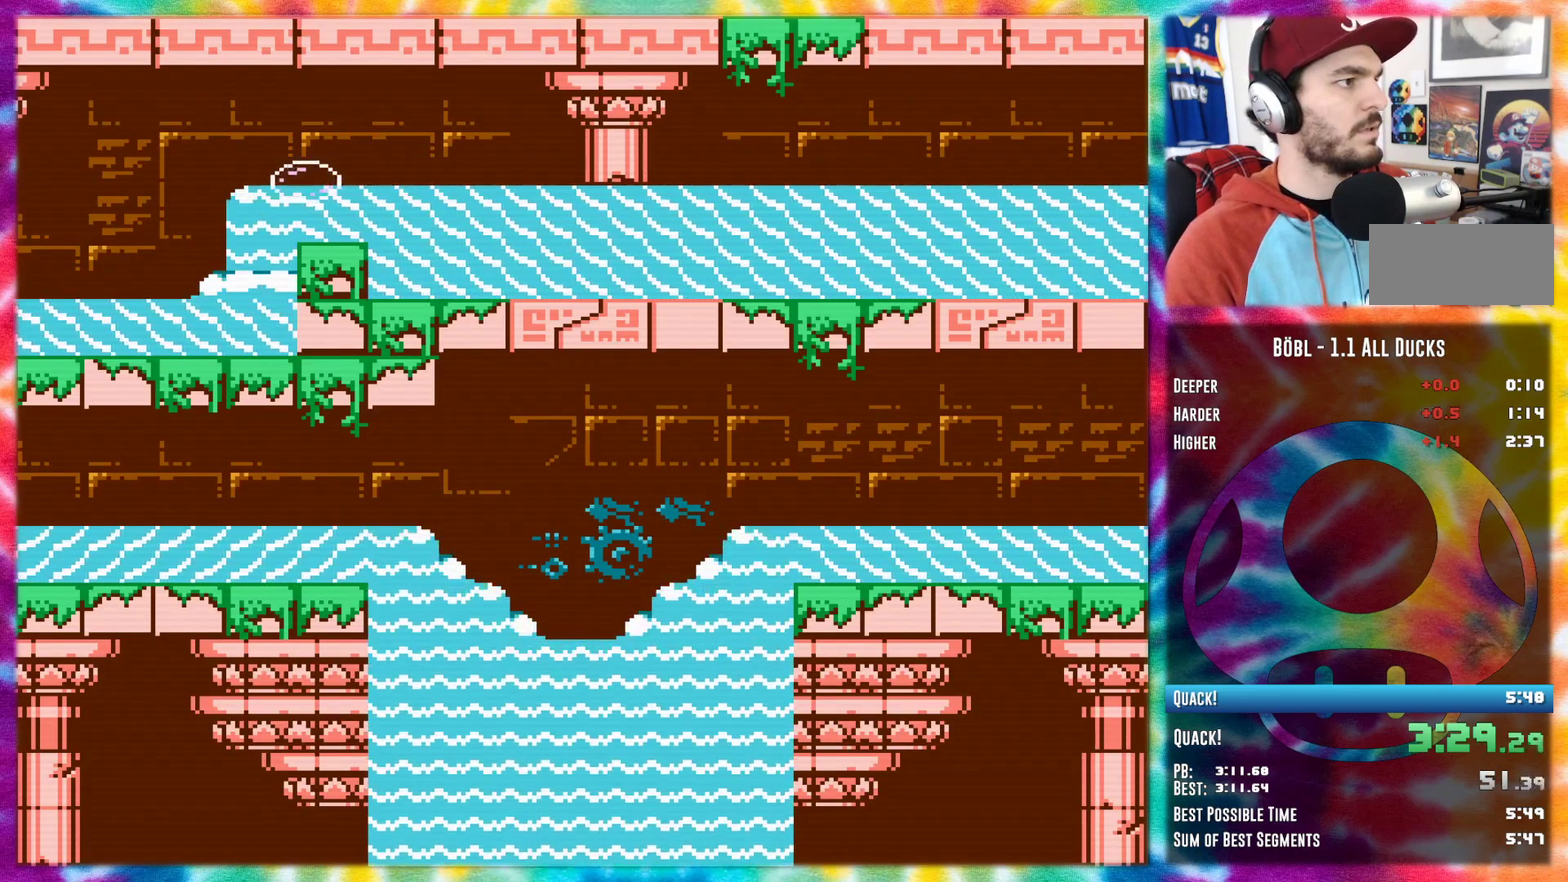
{"buttons": [], "events": [[167, "DPAD_LEFT", "up"]]}
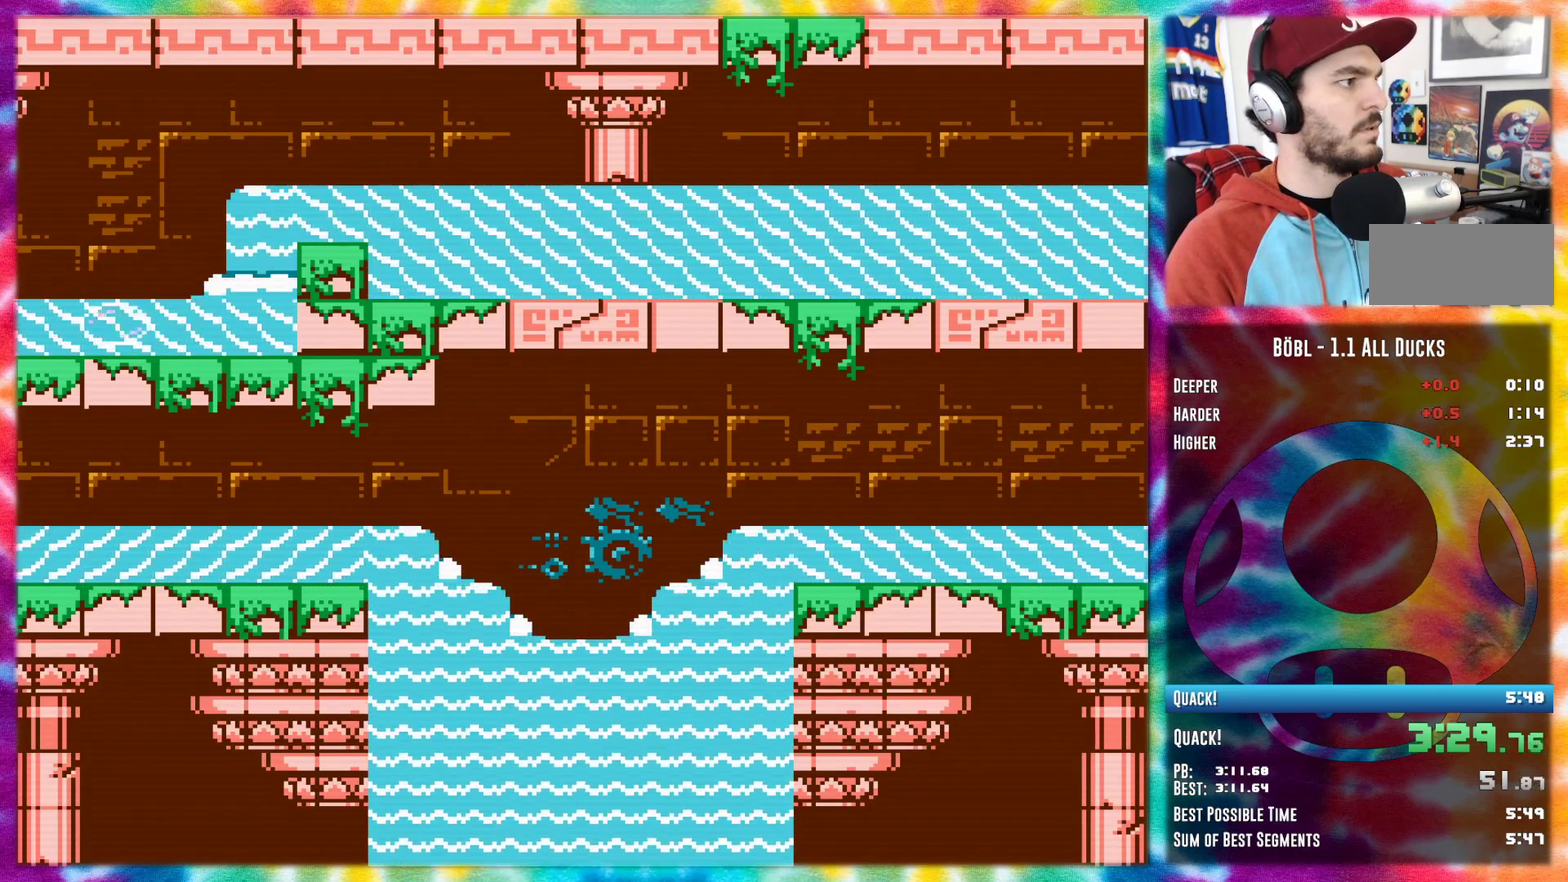
{"buttons": [], "events": []}
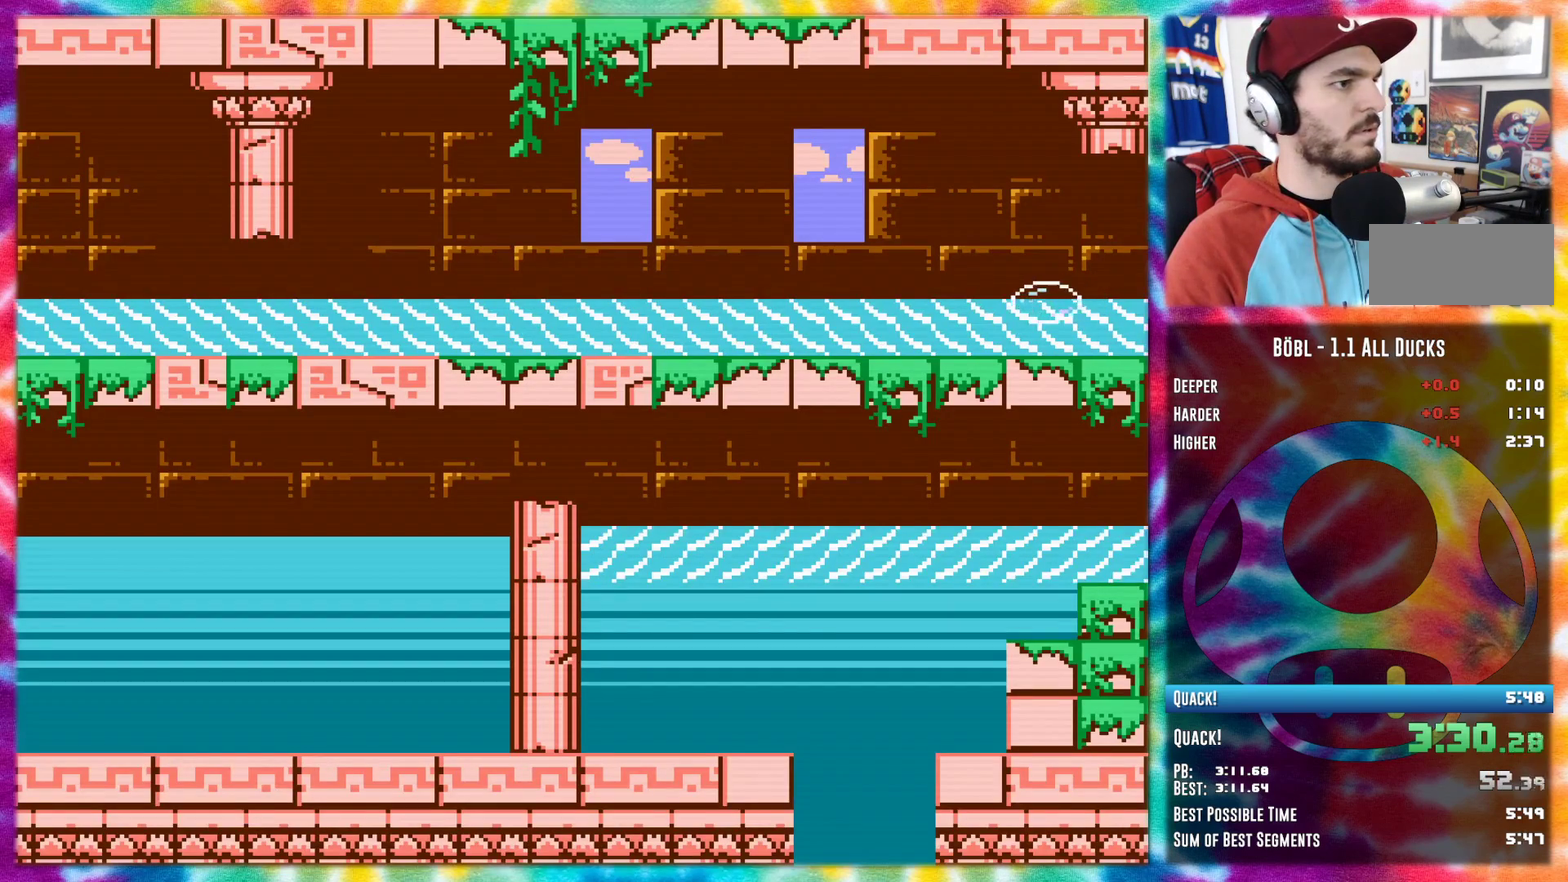
{"buttons": [], "events": []}
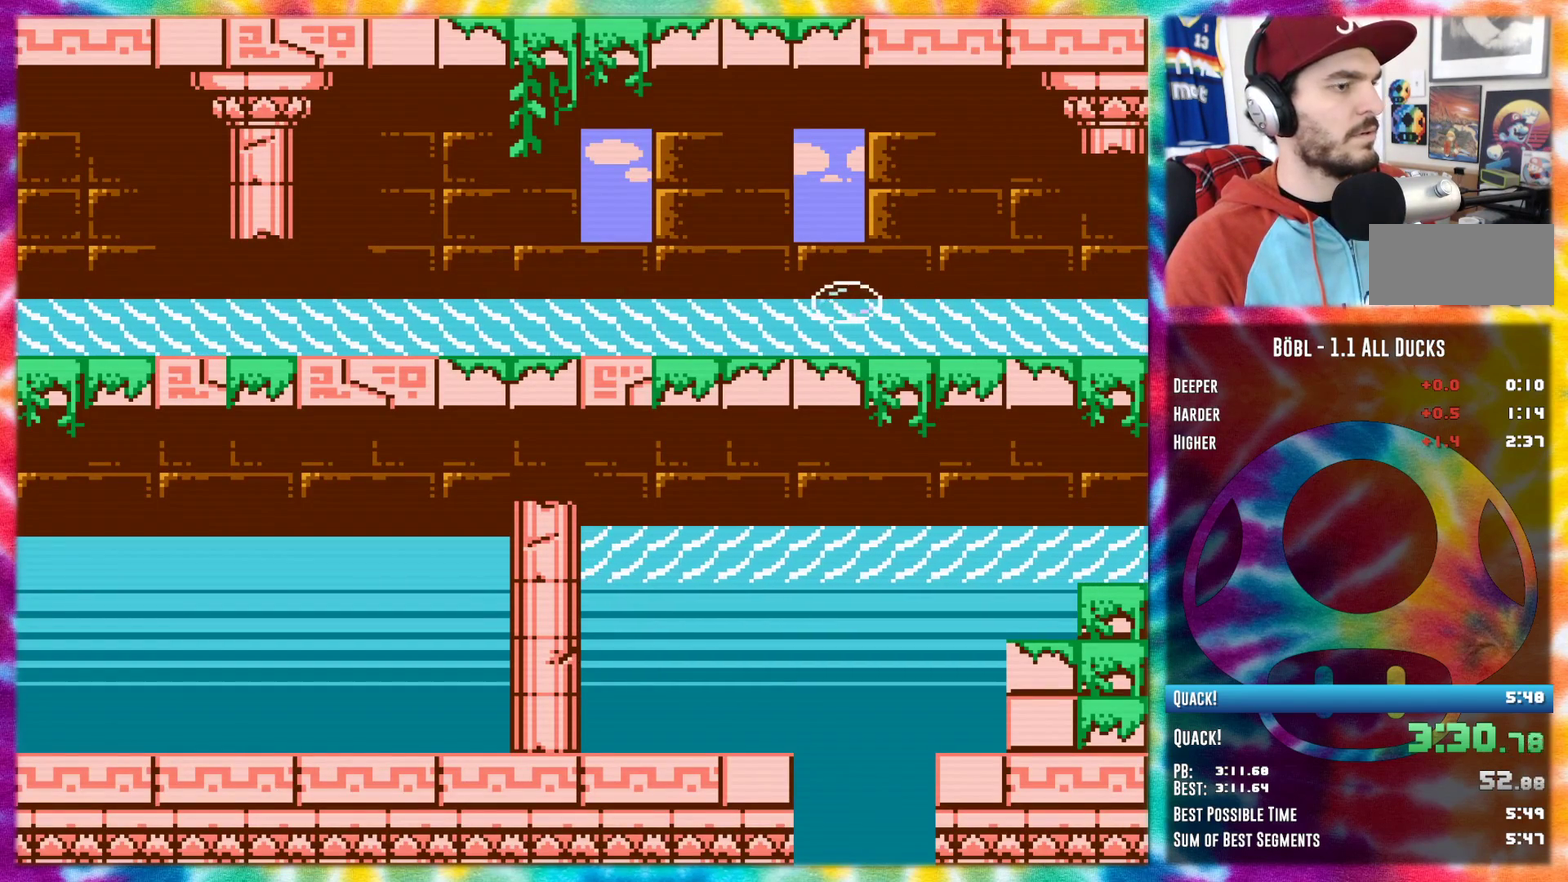
{"buttons": [], "events": []}
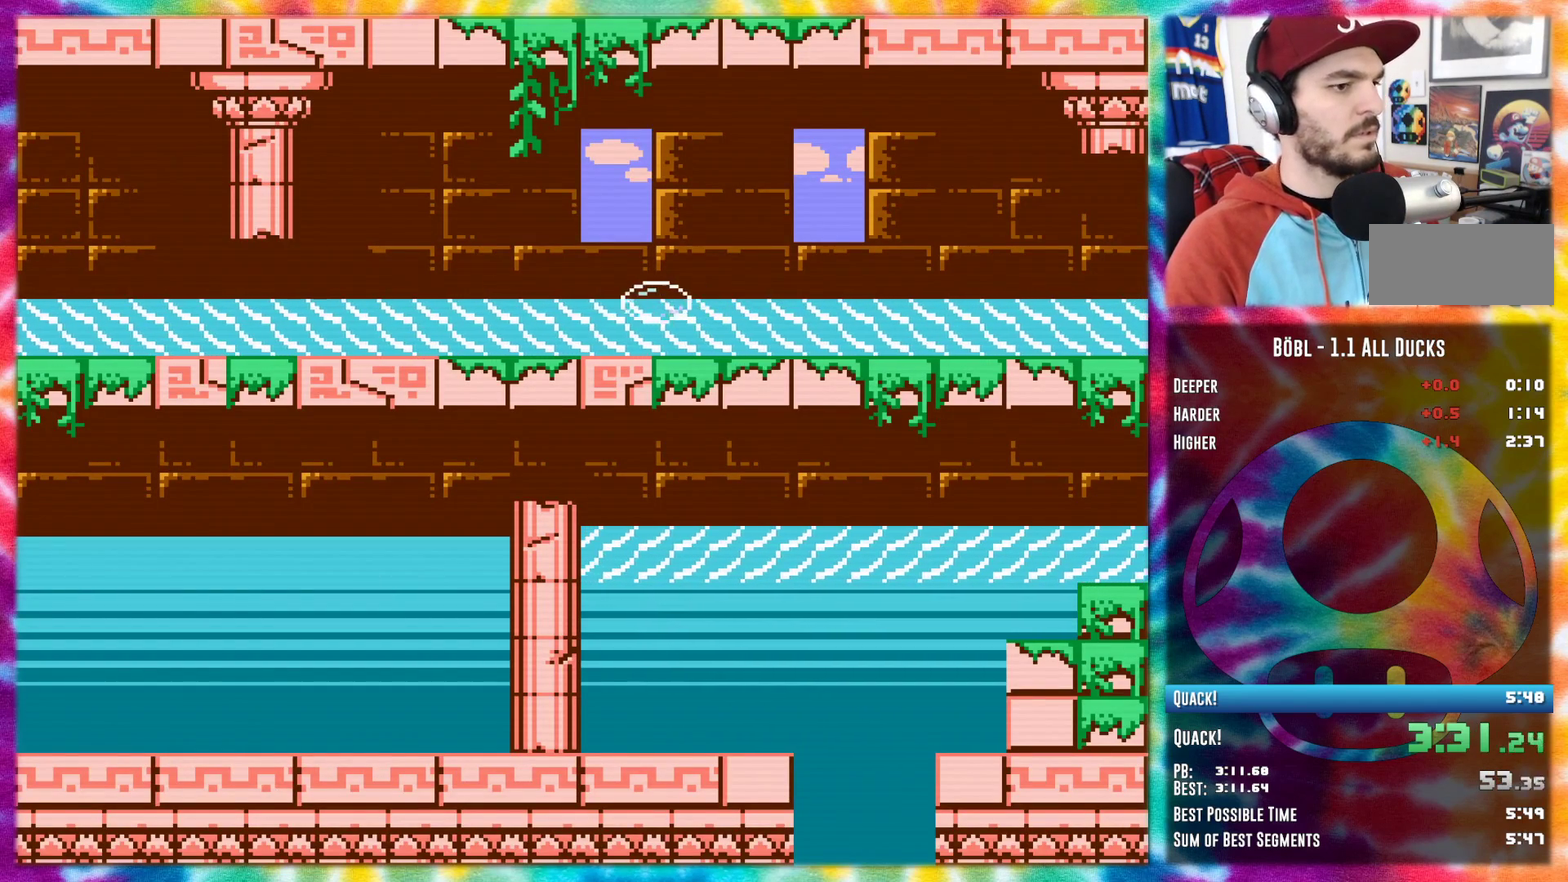
{"buttons": [], "events": []}
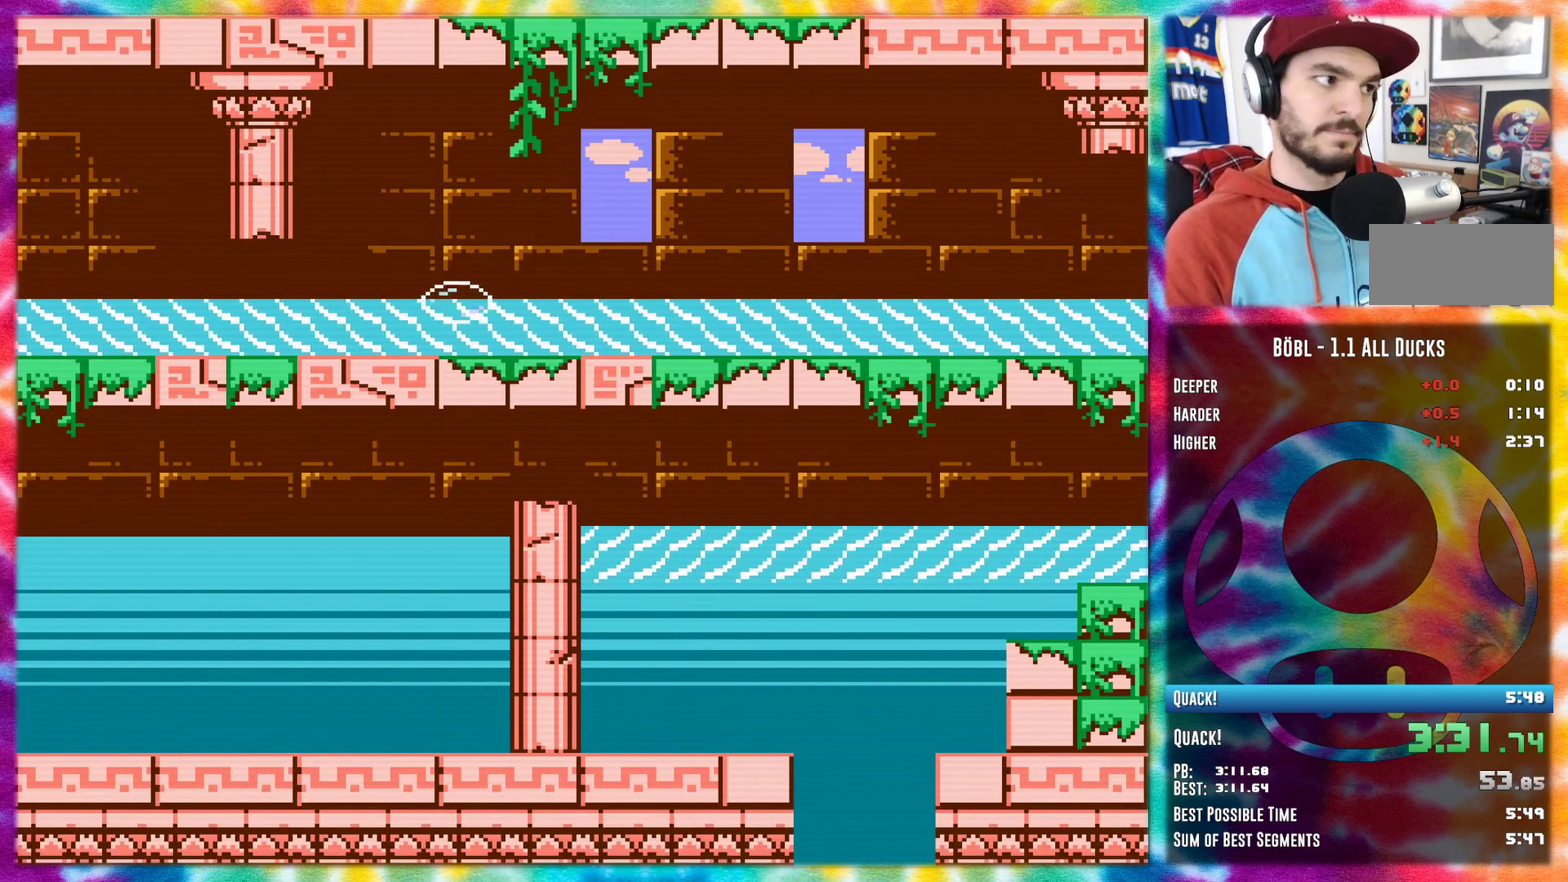
{"buttons": [], "events": []}
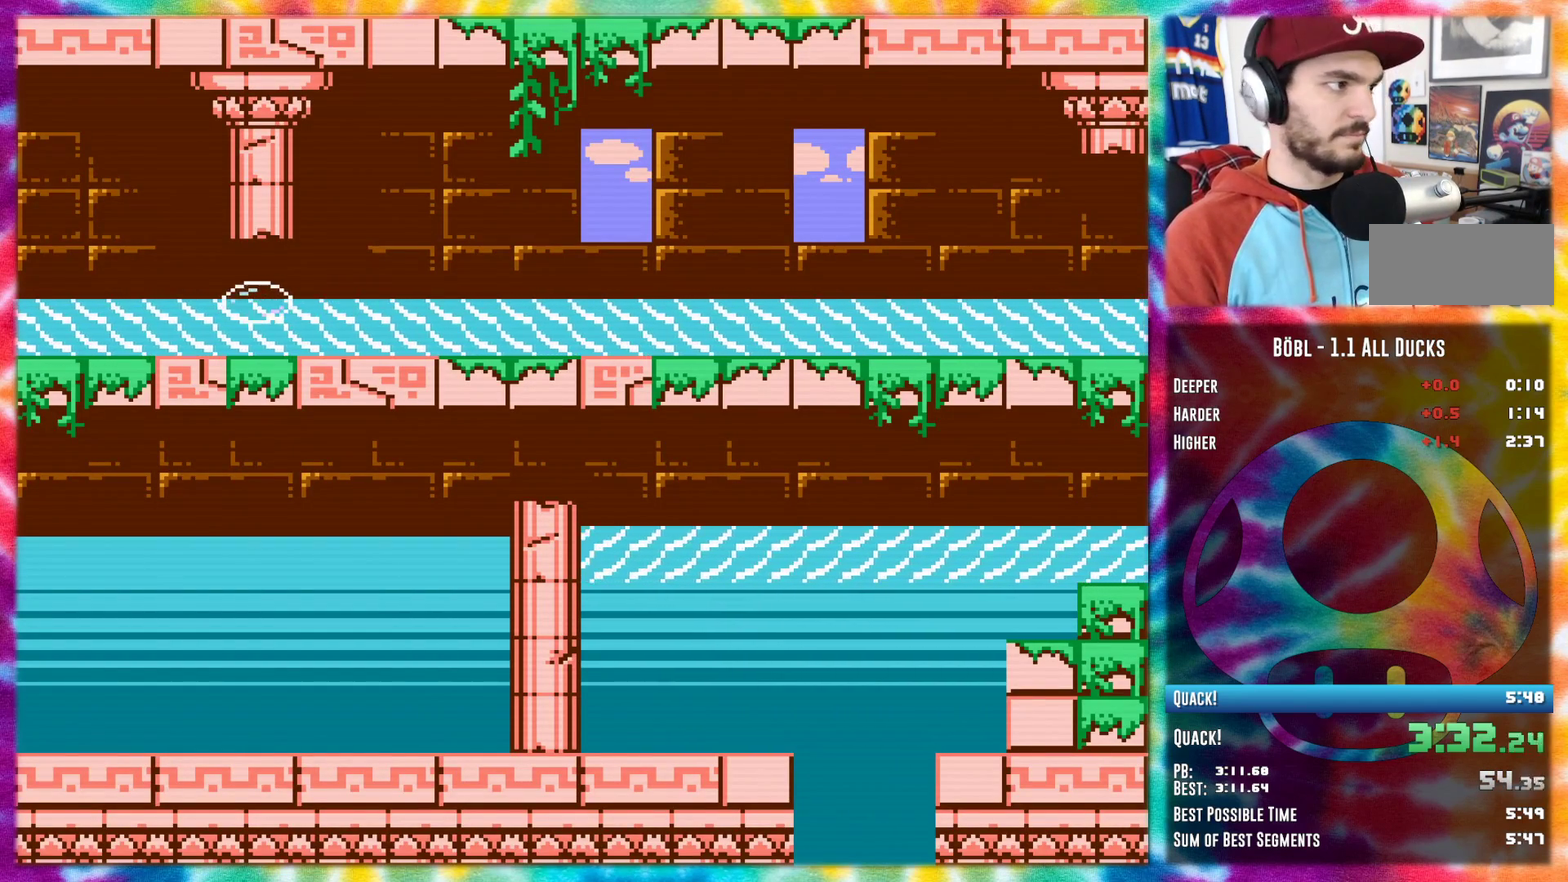
{"buttons": [], "events": []}
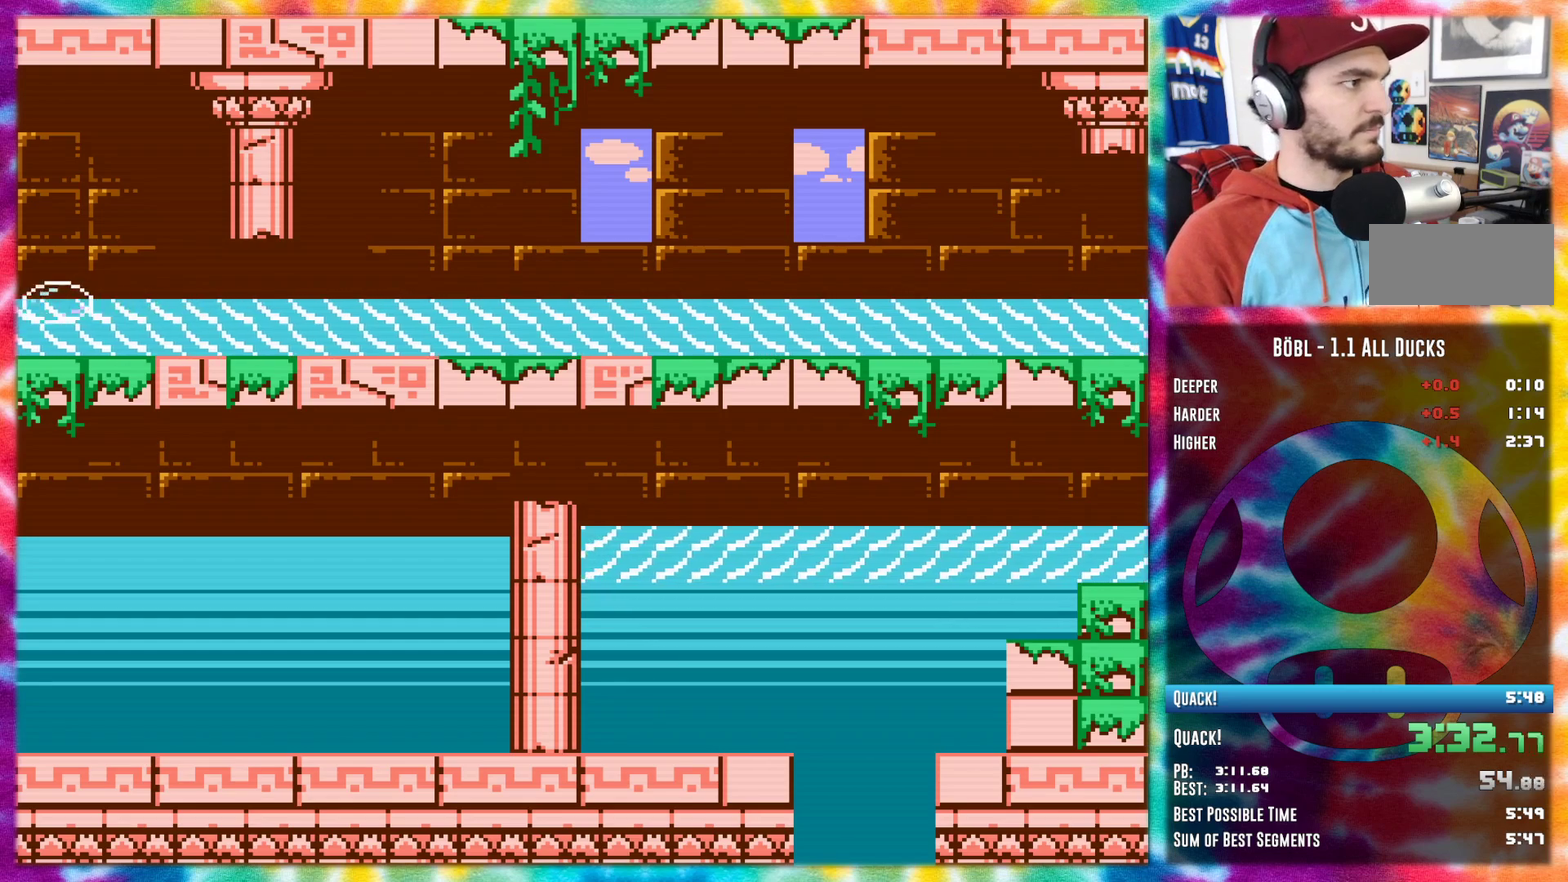
{"buttons": [], "events": []}
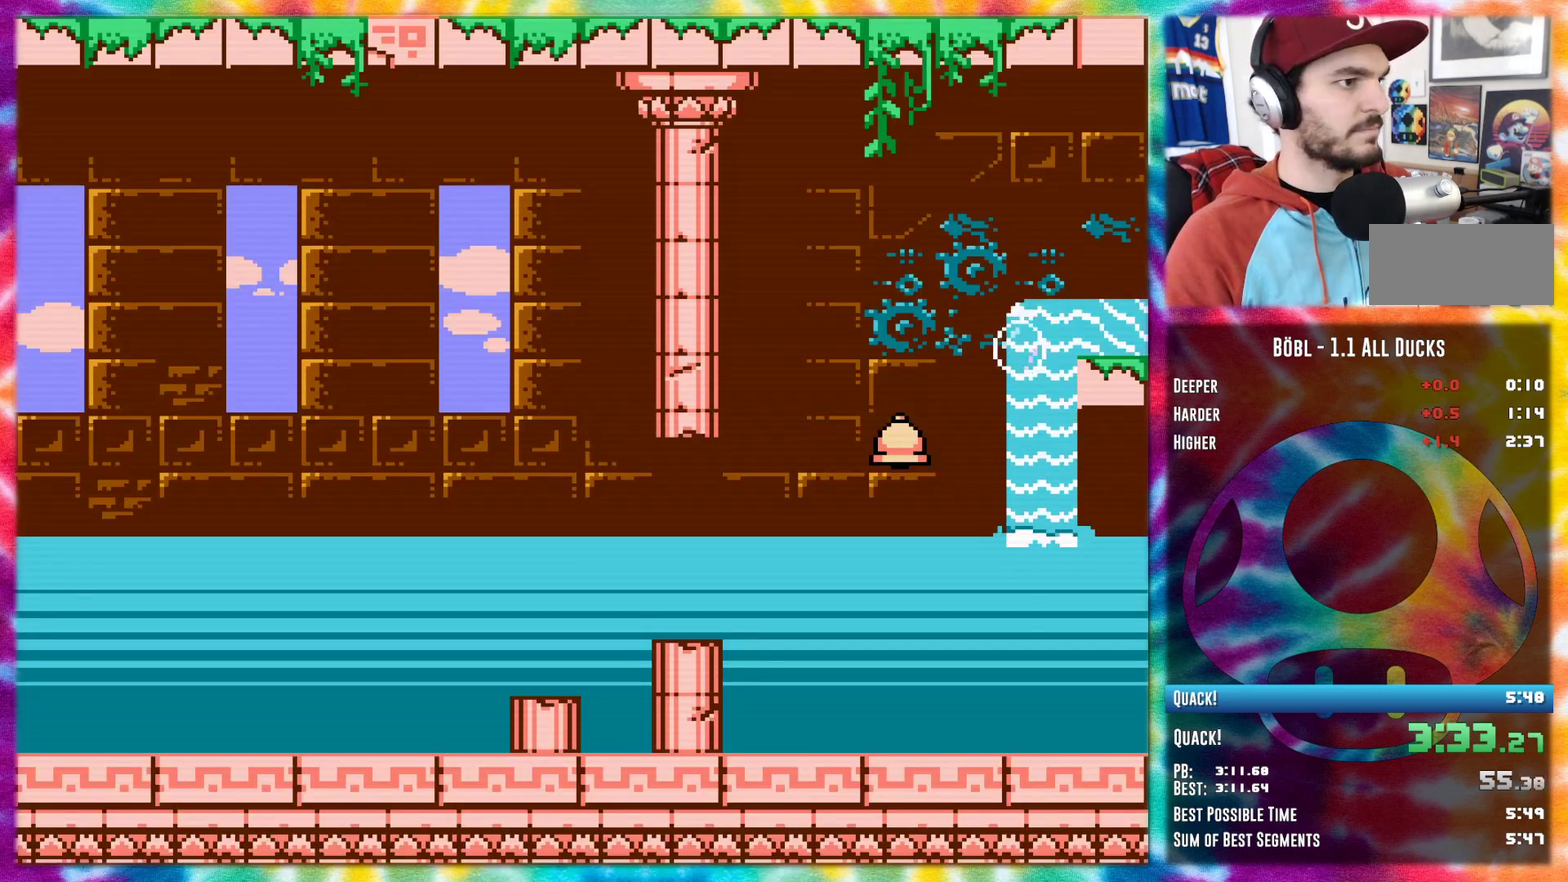
{"buttons": ["DPAD_UP", "DPAD_RIGHT"], "events": [[67, "DPAD_RIGHT", "down"], [100, "DPAD_UP", "down"]]}
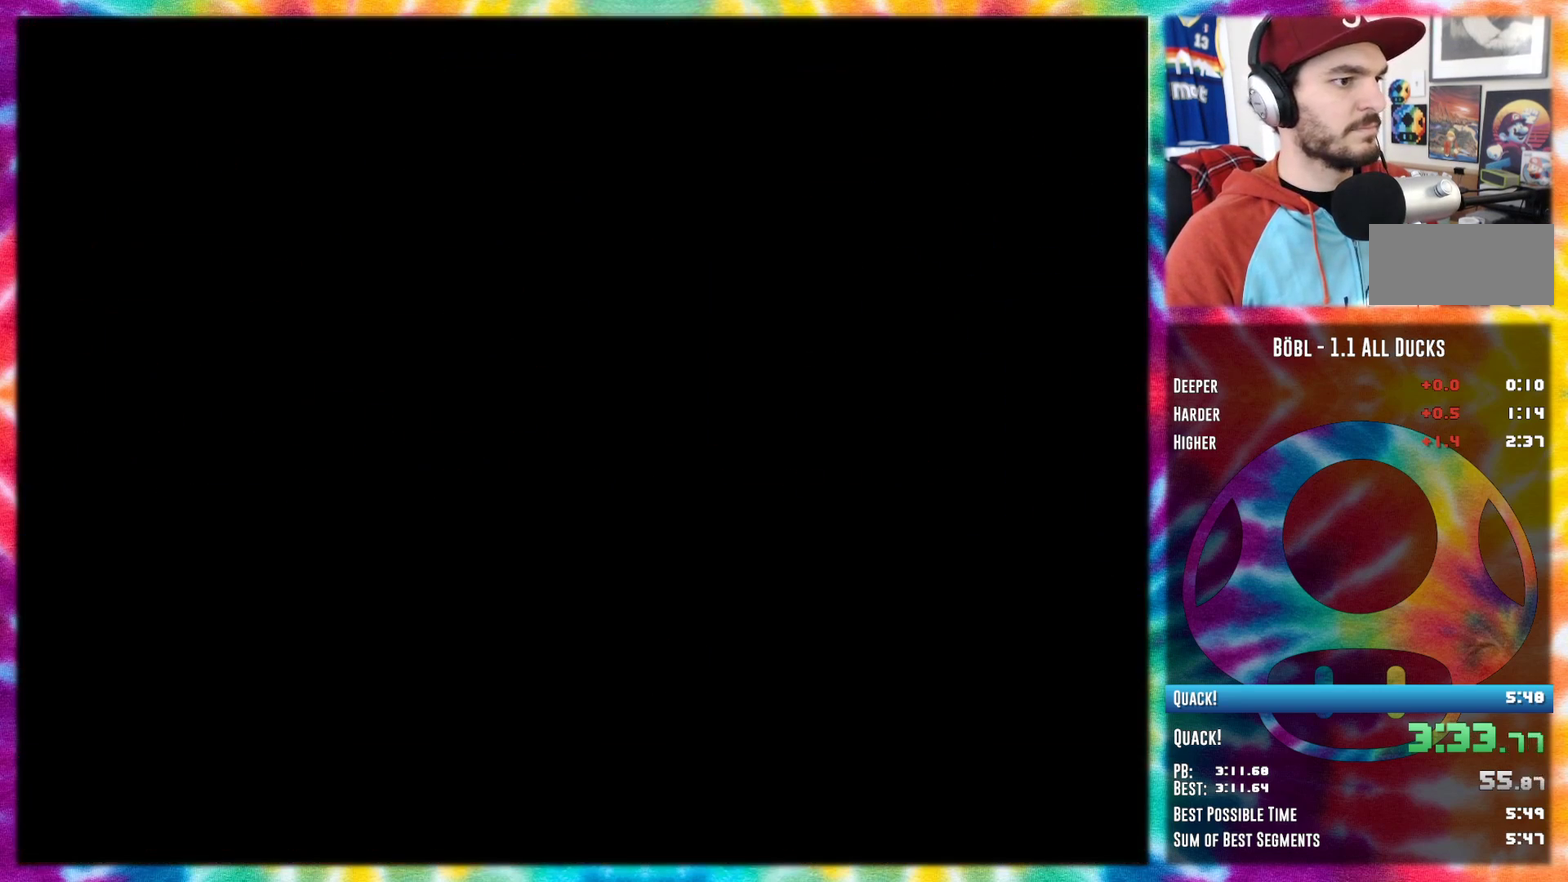
{"buttons": ["DPAD_RIGHT"], "events": [[367, "DPAD_UP", "up"]]}
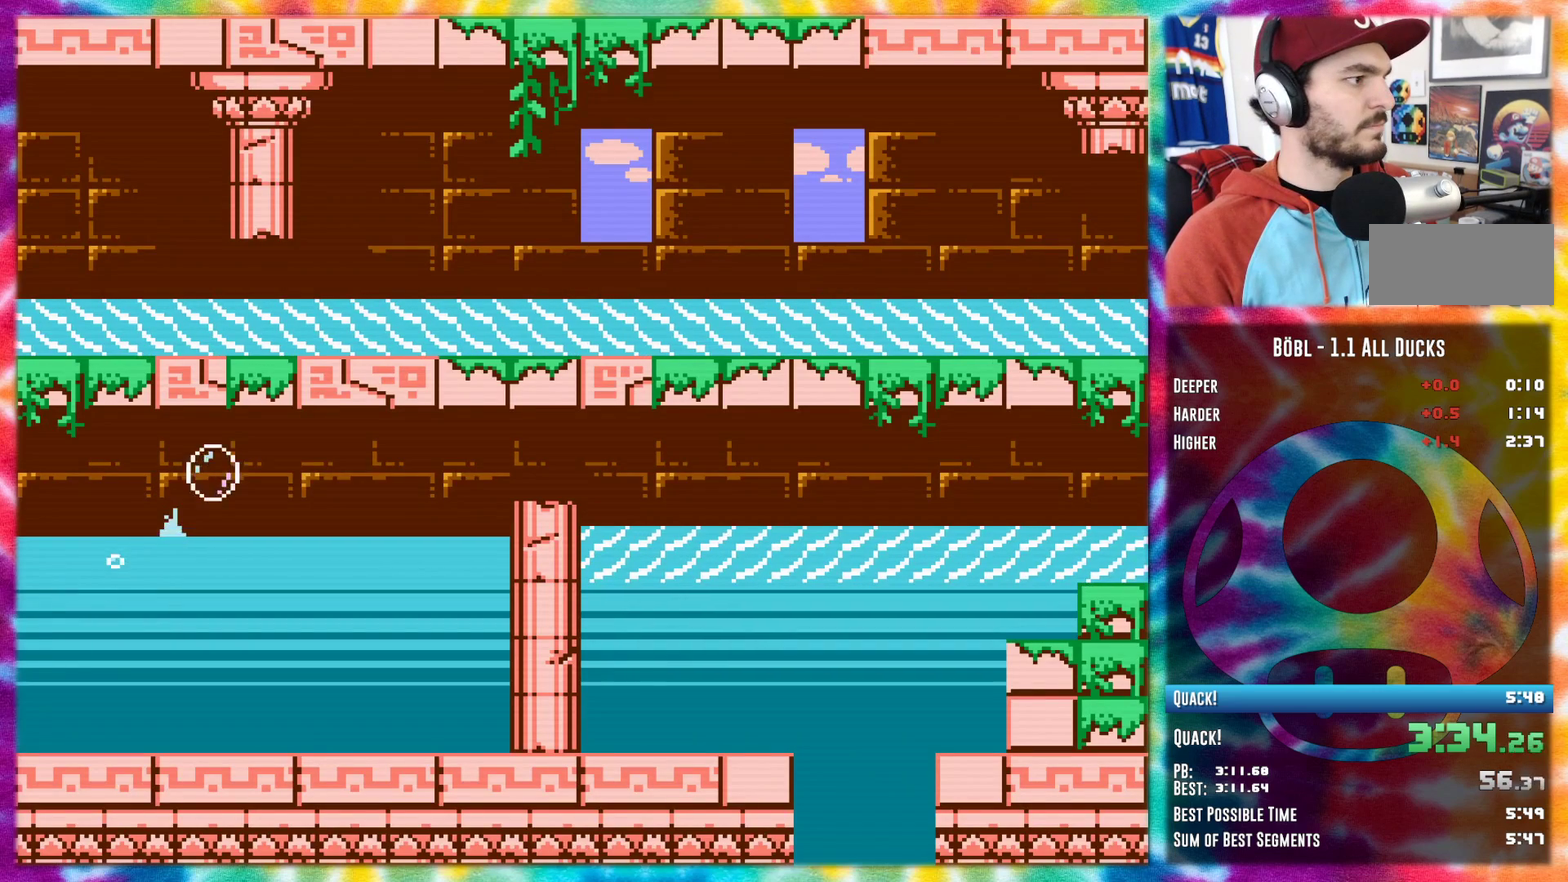
{"buttons": ["B", "DPAD_UP", "DPAD_RIGHT"], "events": [[501, "B", "down"], [501, "DPAD_UP", "down"]]}
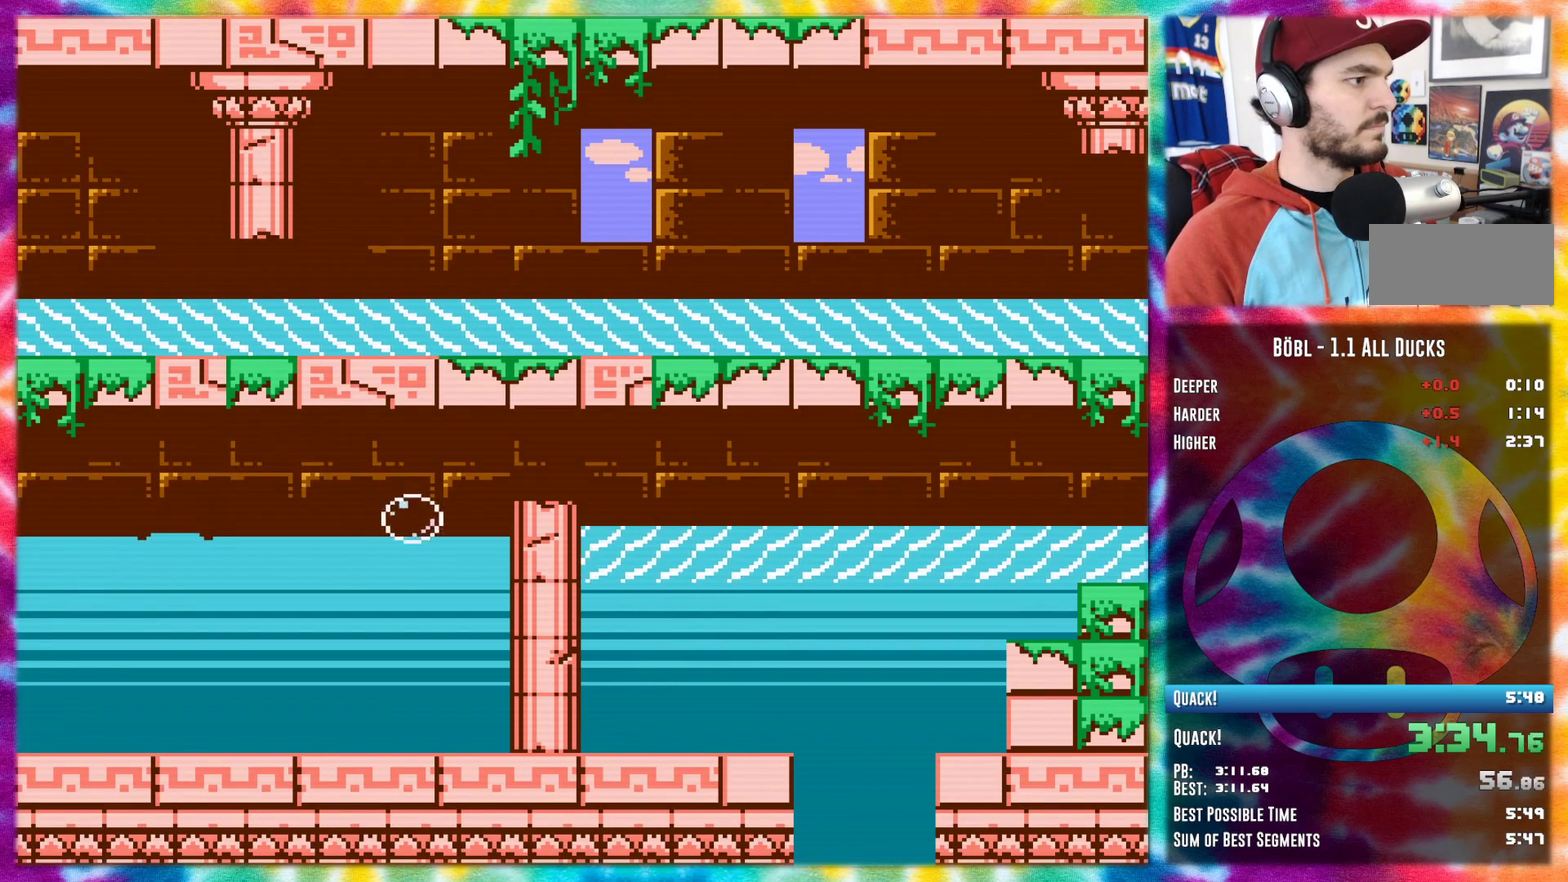
{"buttons": ["DPAD_RIGHT"], "events": [[116, "DPAD_UP", "up"], [283, "B", "up"]]}
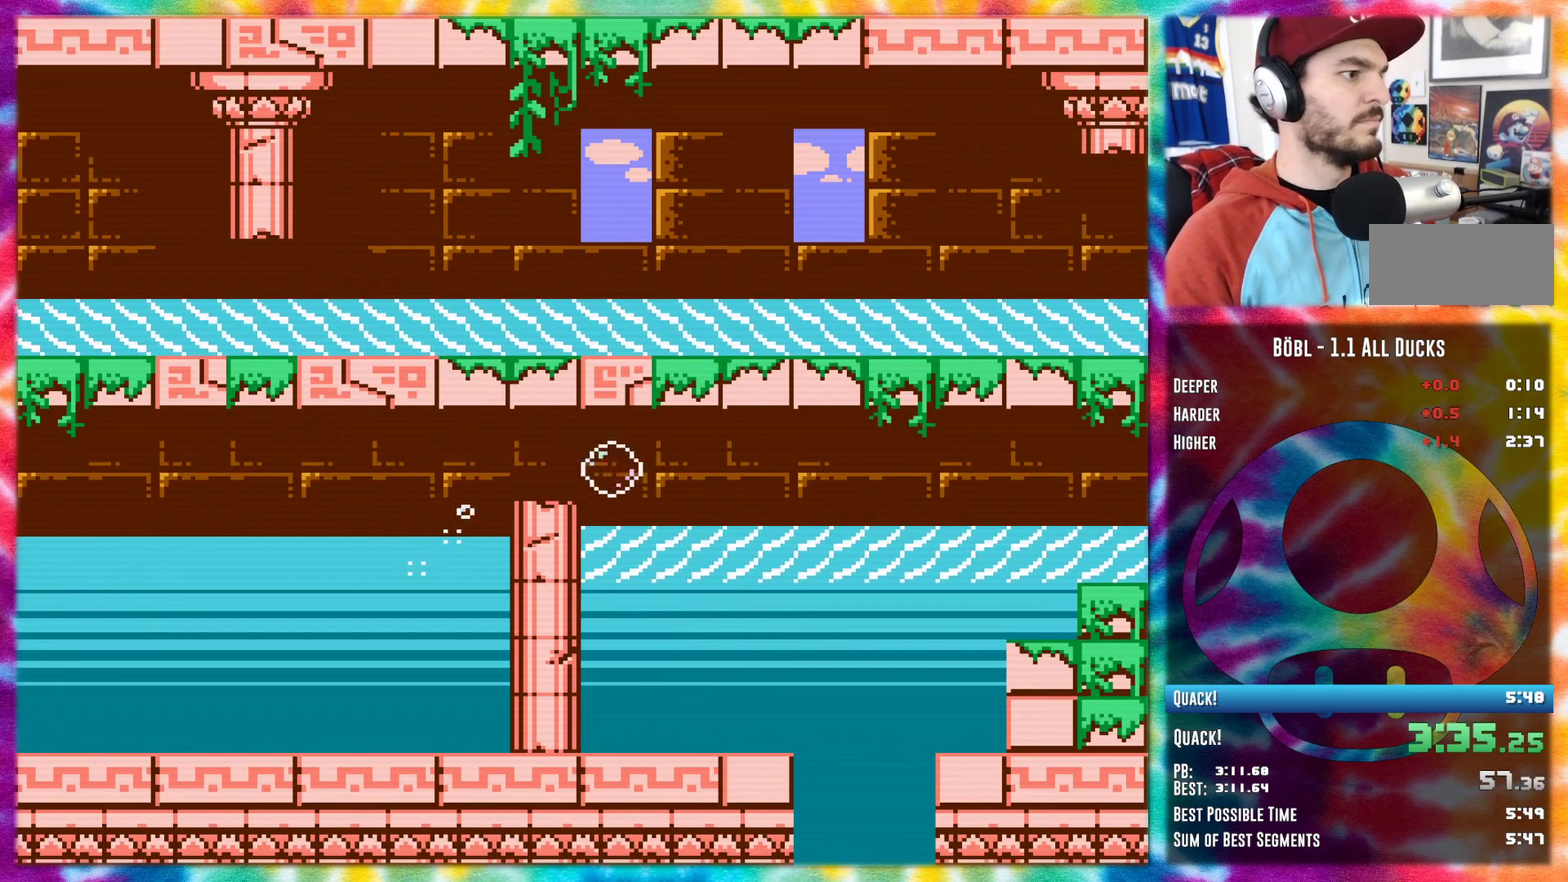
{"buttons": ["A"], "events": [[67, "A", "down"], [401, "DPAD_RIGHT", "up"]]}
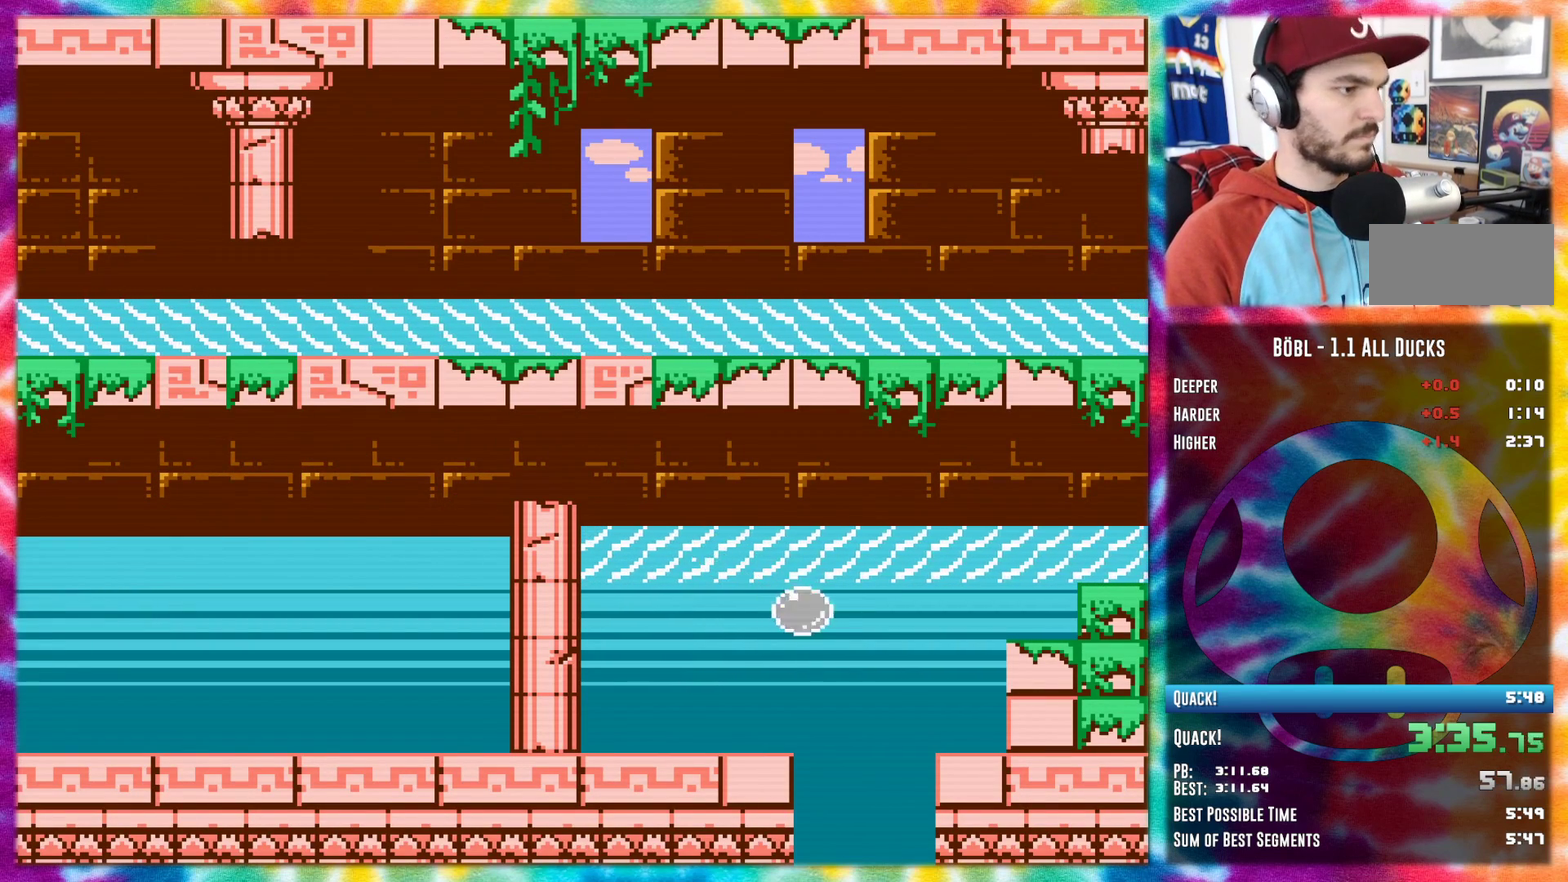
{"buttons": ["A"], "events": []}
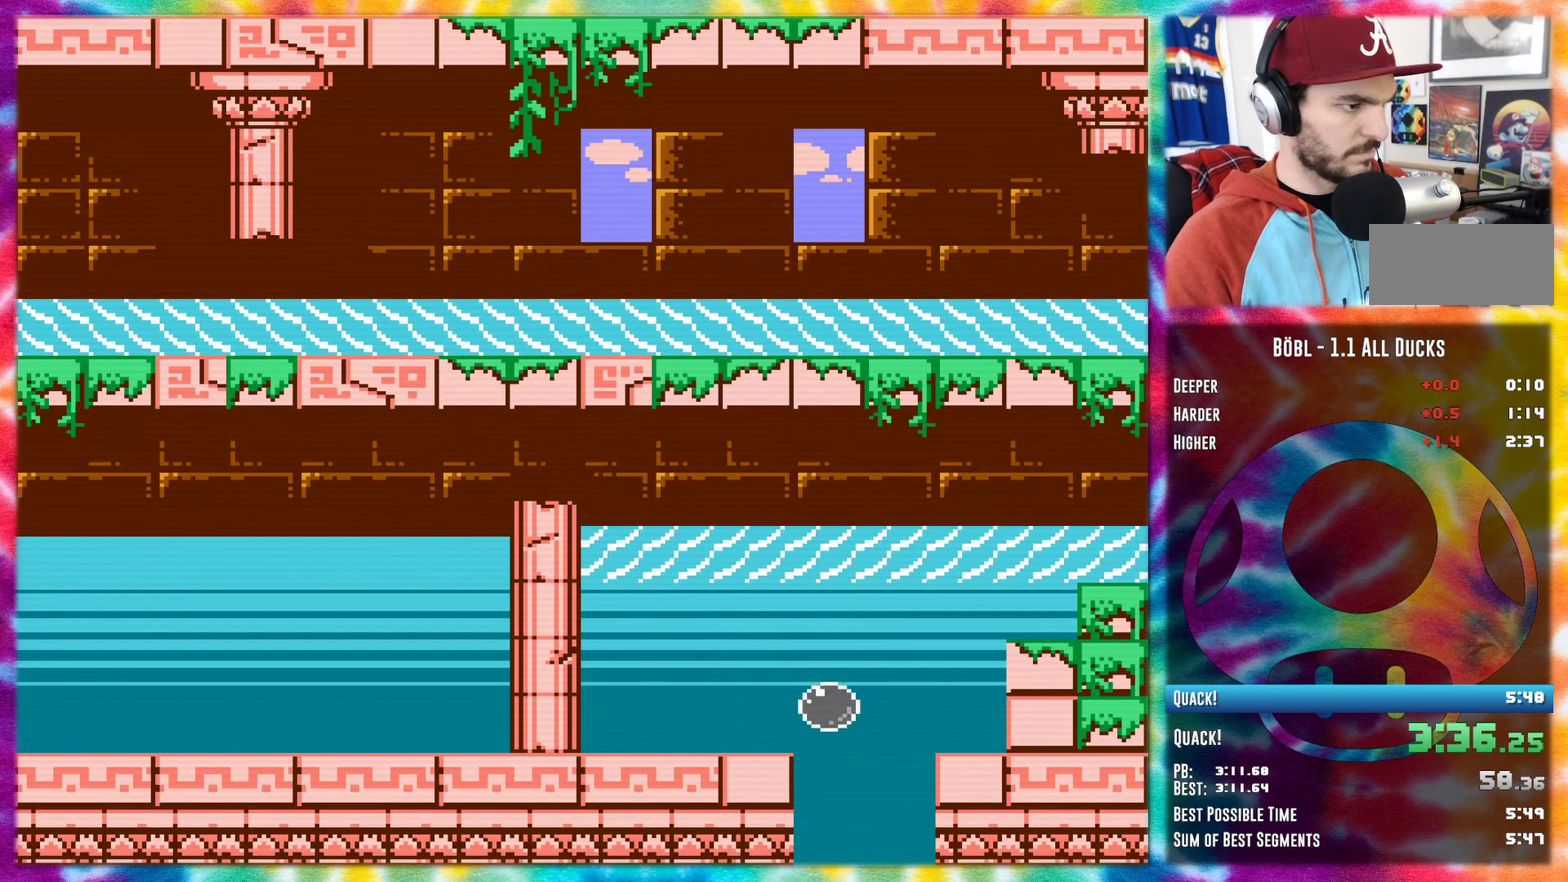
{"buttons": ["A"], "events": []}
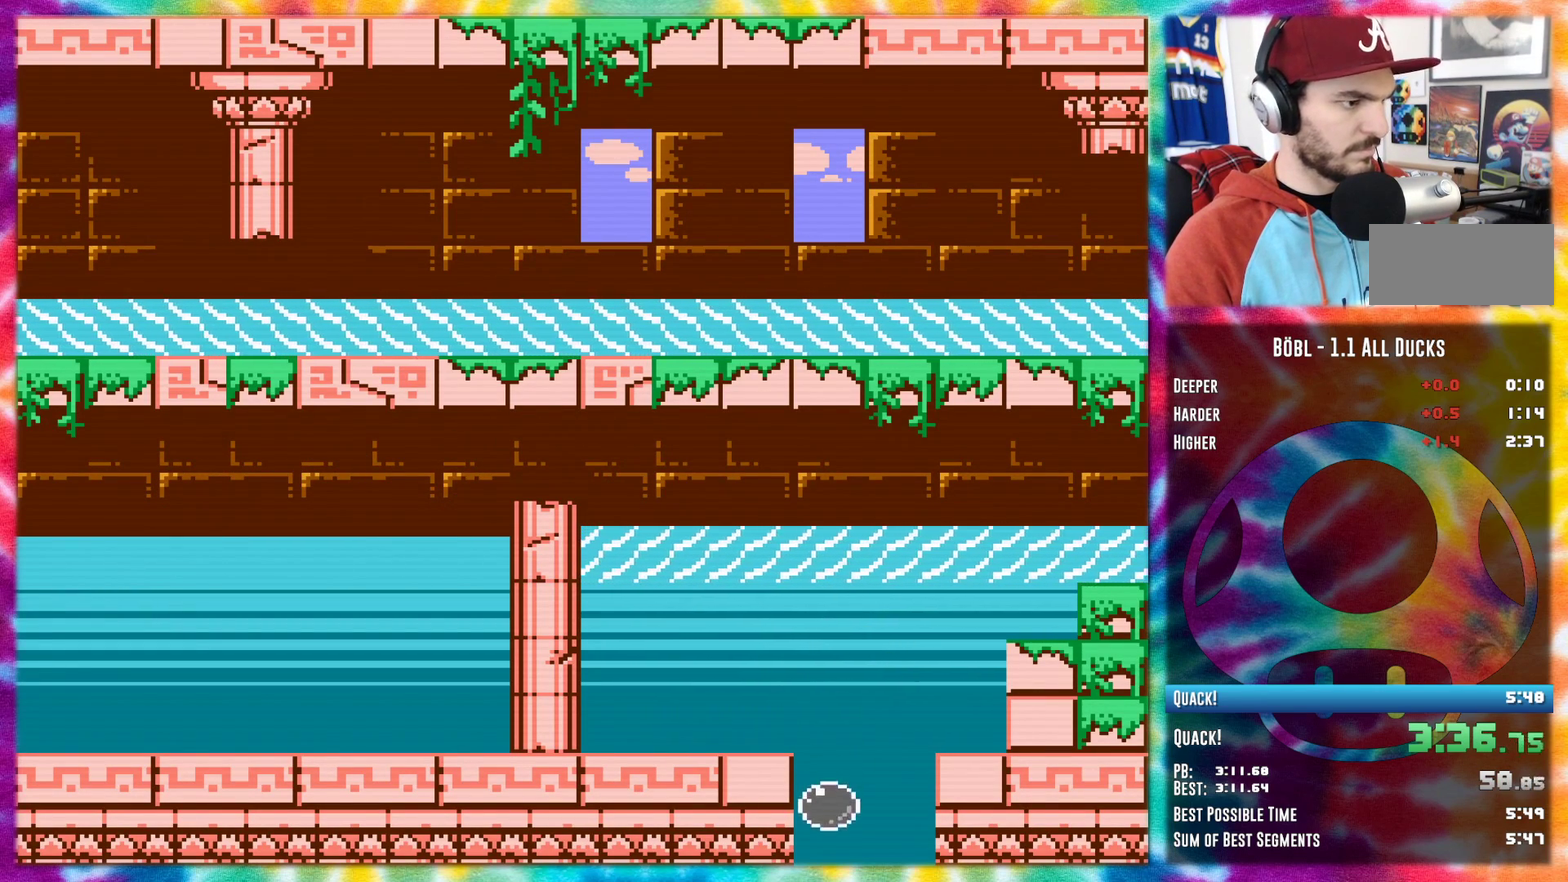
{"buttons": ["DPAD_LEFT"], "events": [[317, "A", "up"], [367, "DPAD_LEFT", "down"]]}
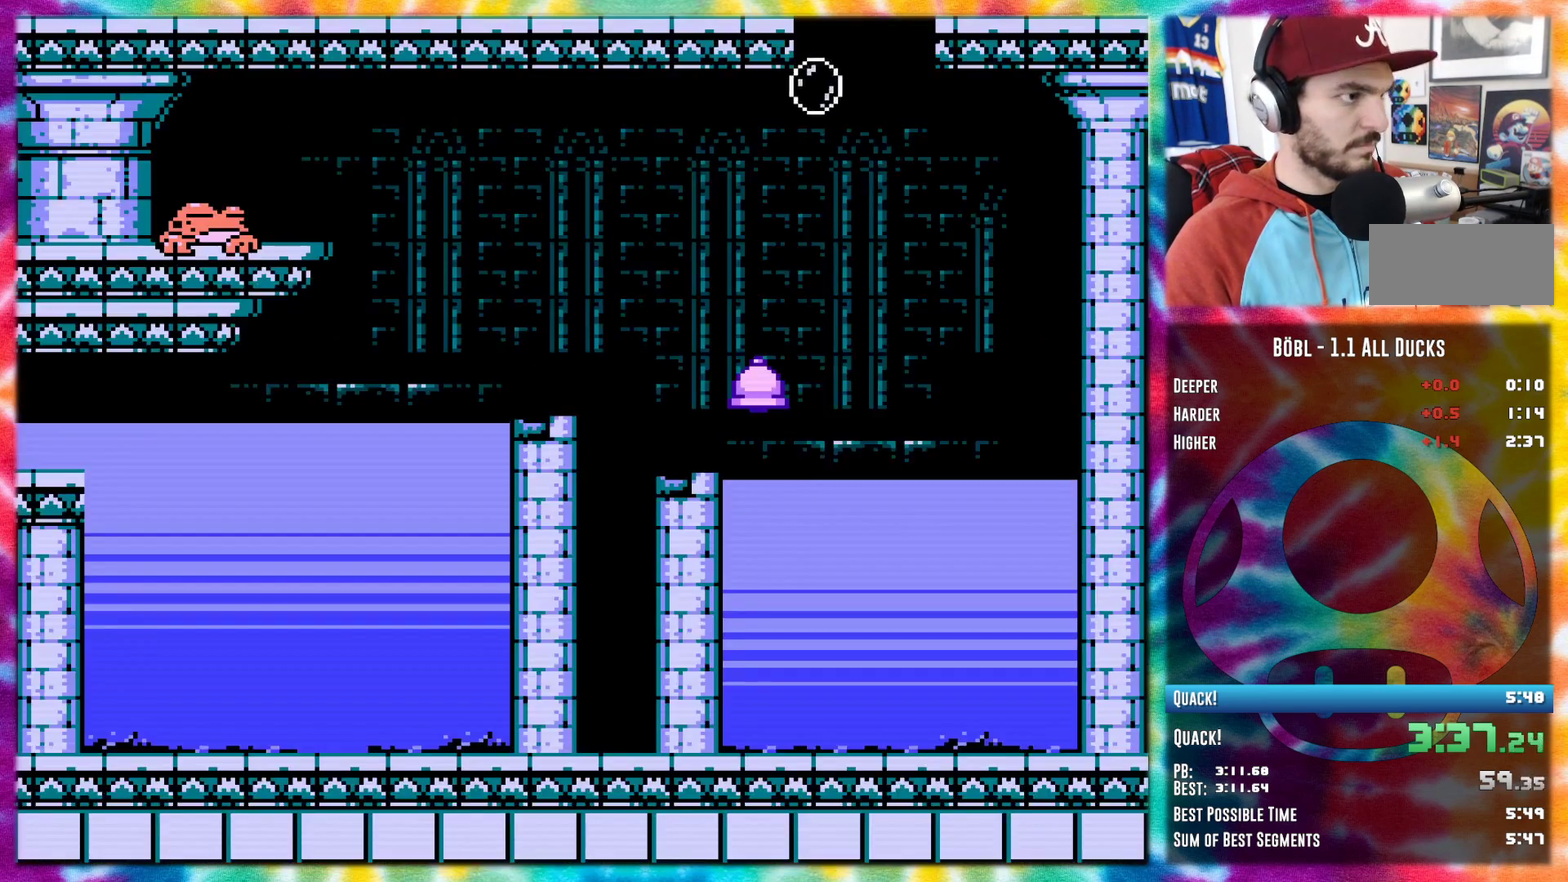
{"buttons": ["B", "DPAD_LEFT"], "events": [[501, "B", "down"]]}
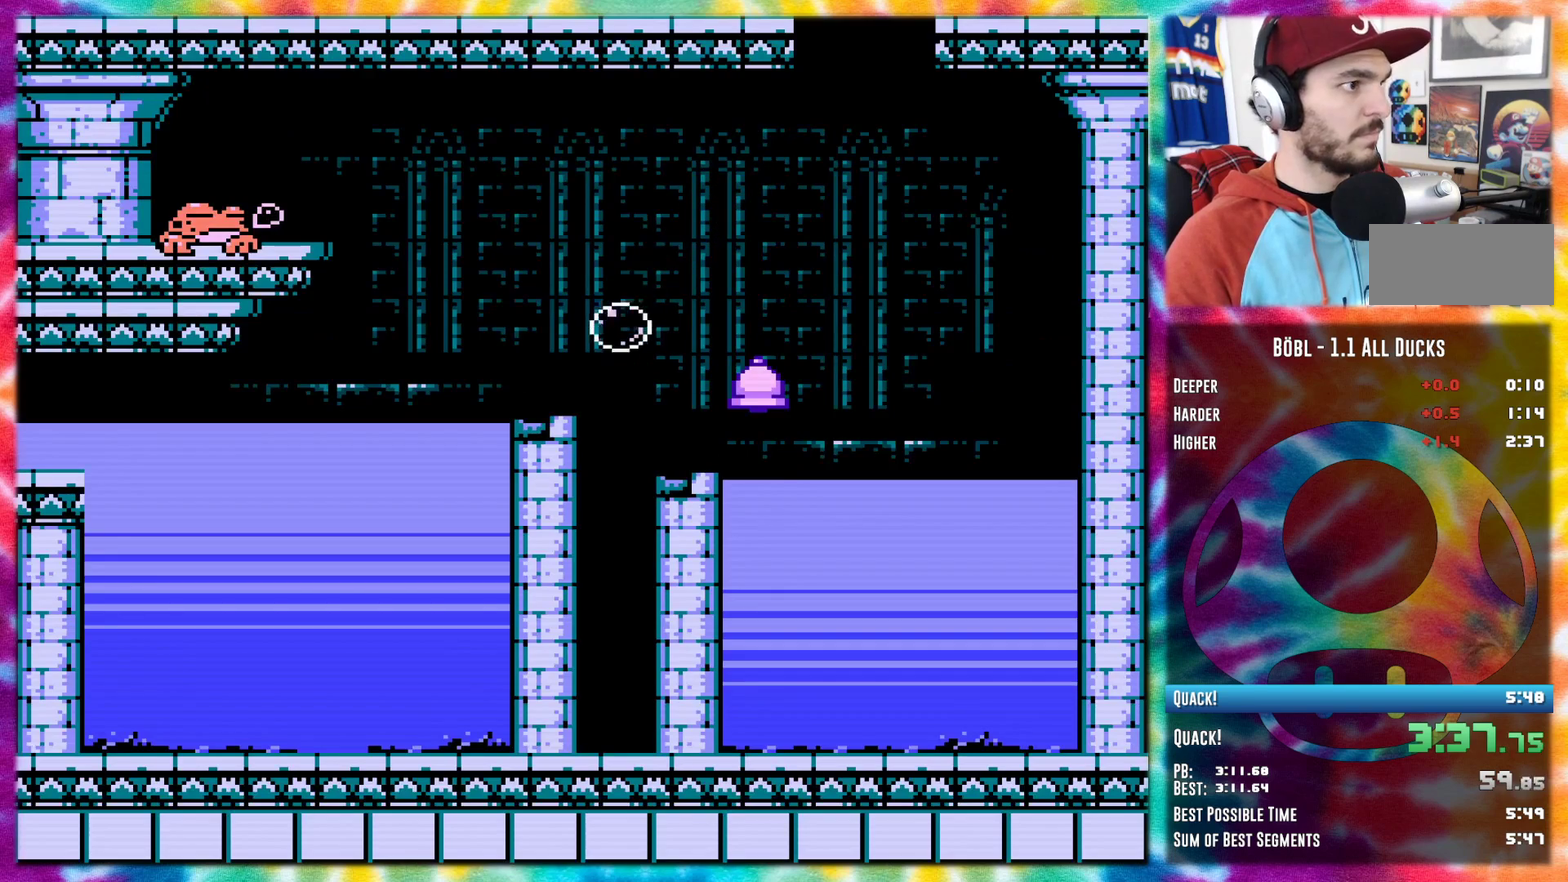
{"buttons": ["DPAD_LEFT"], "events": [[83, "B", "up"]]}
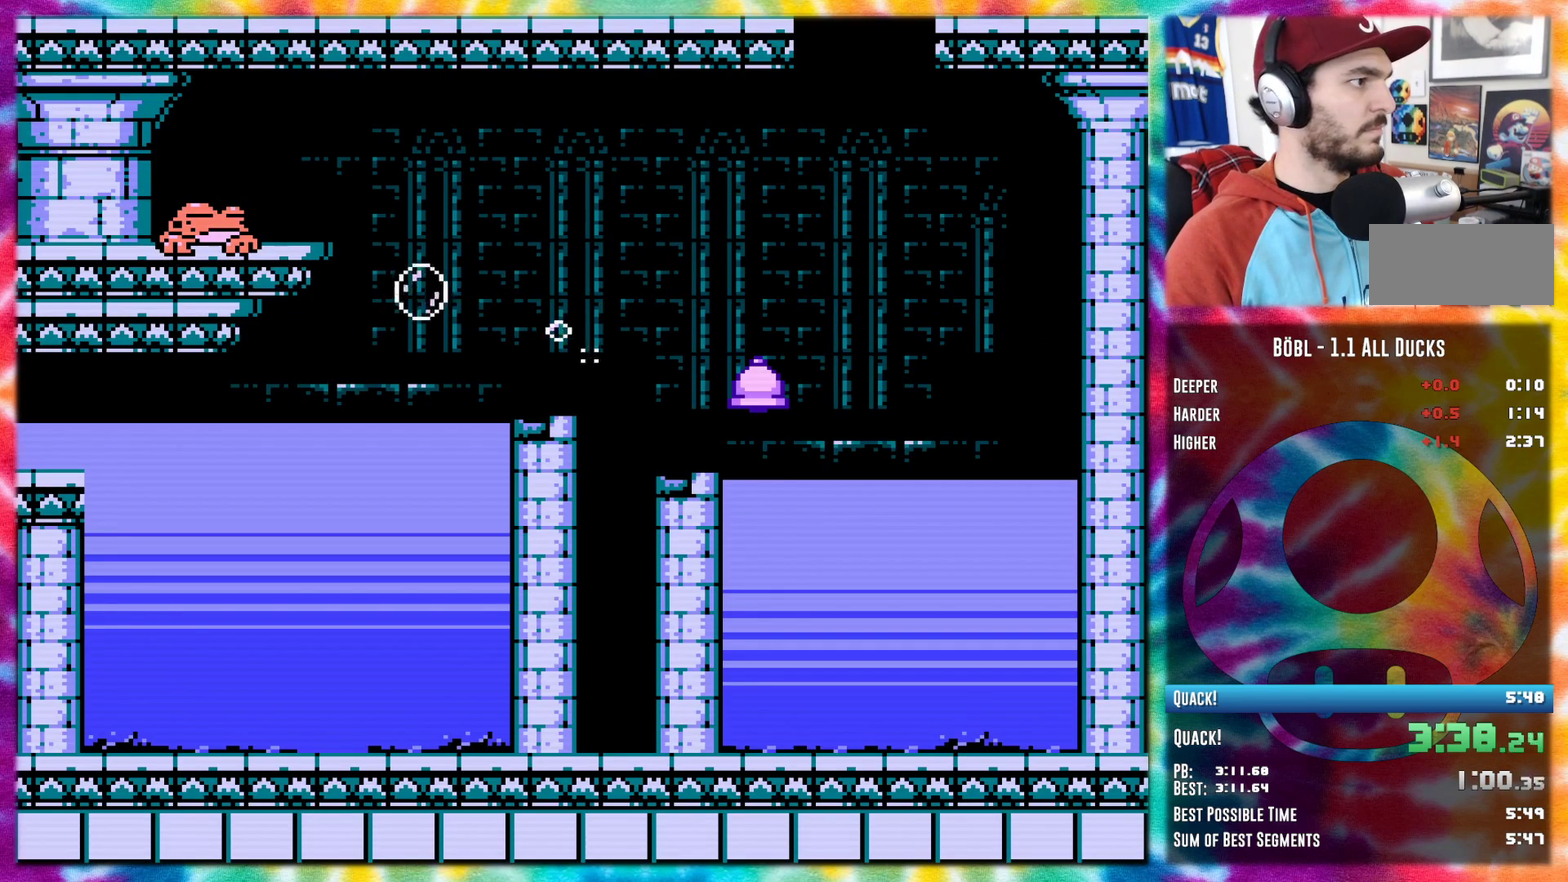
{"buttons": ["DPAD_LEFT"], "events": []}
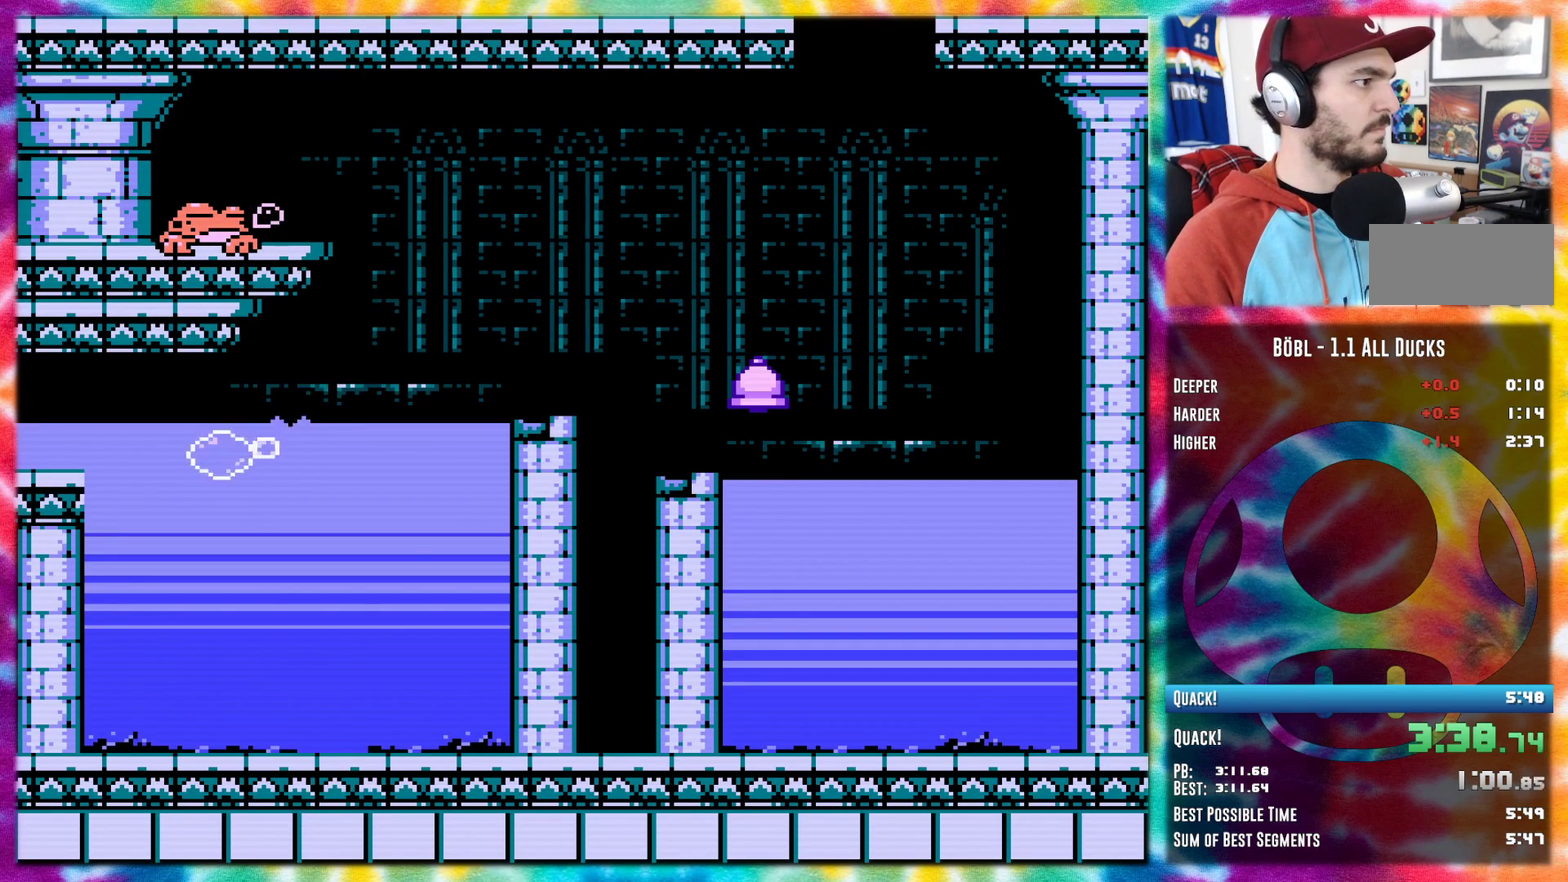
{"buttons": ["DPAD_LEFT"], "events": [[33, "A", "down"], [116, "A", "up"], [350, "A", "down"], [400, "A", "up"]]}